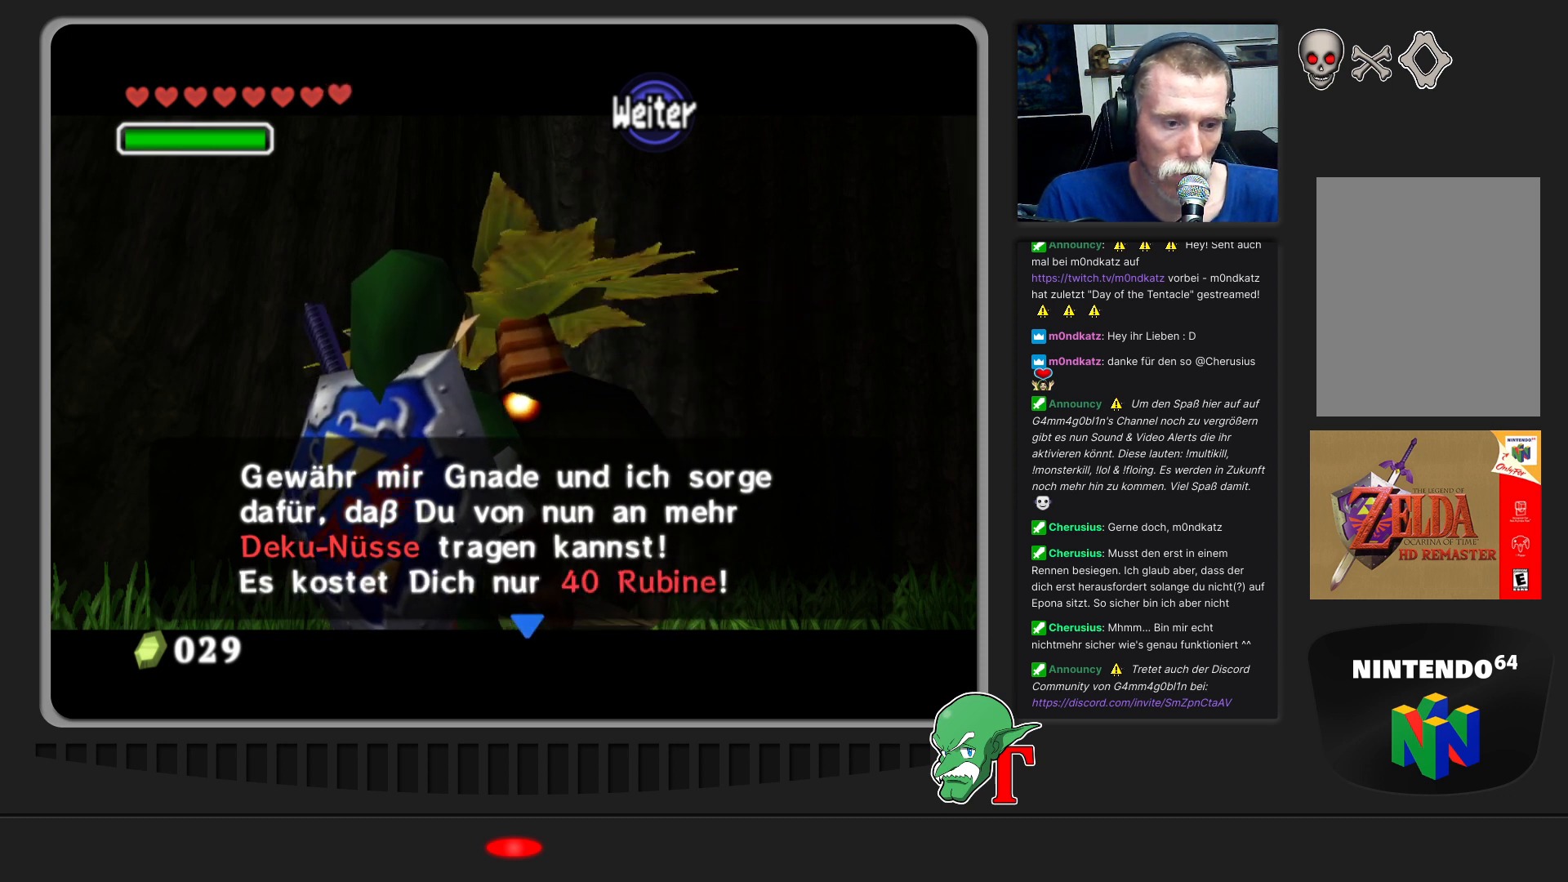
Gameplay with a controller (Nintendo layout); each line is a JSON object with the inputs held at the frame after it. "events" lists button and stick changes between this image and that frame as [ms after this image, input, new state], when the widget could be followed in between. Not read: L3 R3.
{"buttons": [], "left_stick": "center", "events": [[200, "A", "down"], [333, "A", "up"]]}
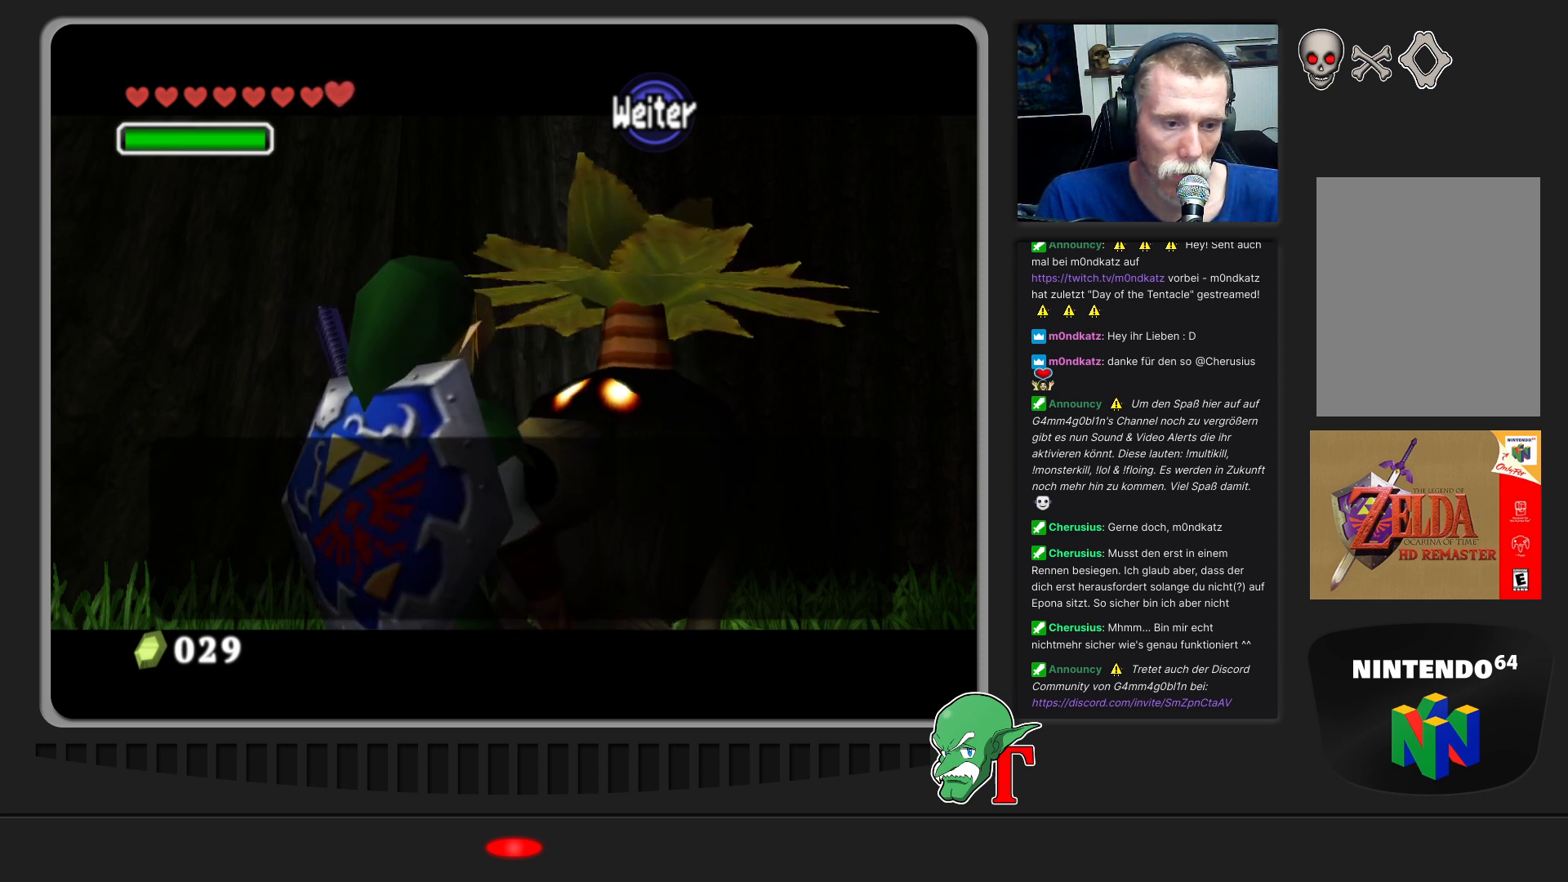
{"buttons": [], "left_stick": "center", "events": []}
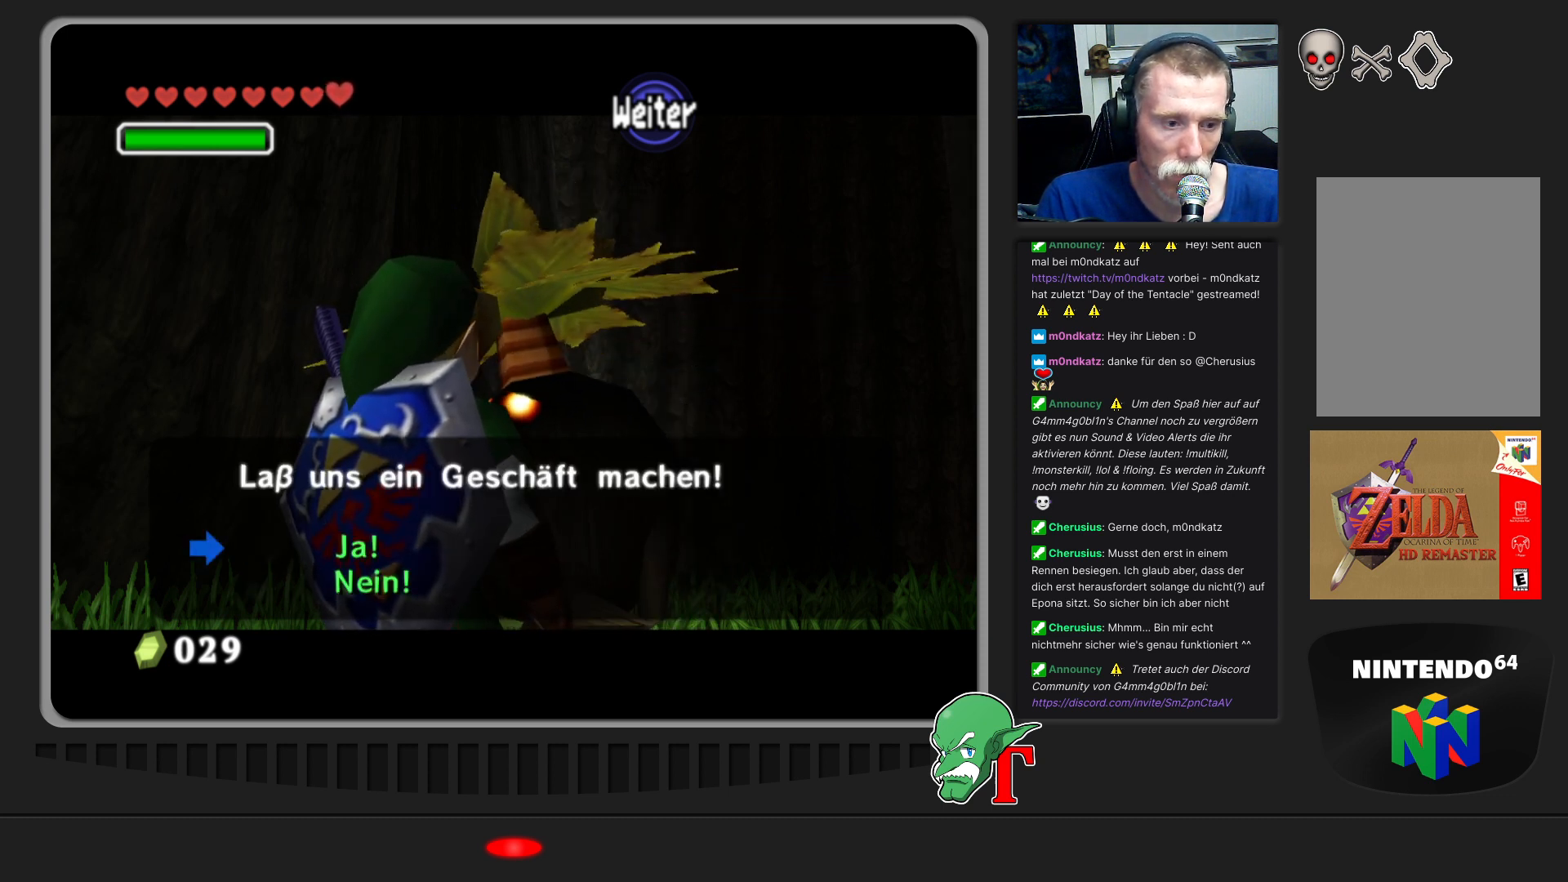
{"buttons": ["A"], "left_stick": "center", "events": [[267, "left_stick", "down"], [400, "left_stick", "center"], [433, "A", "down"]]}
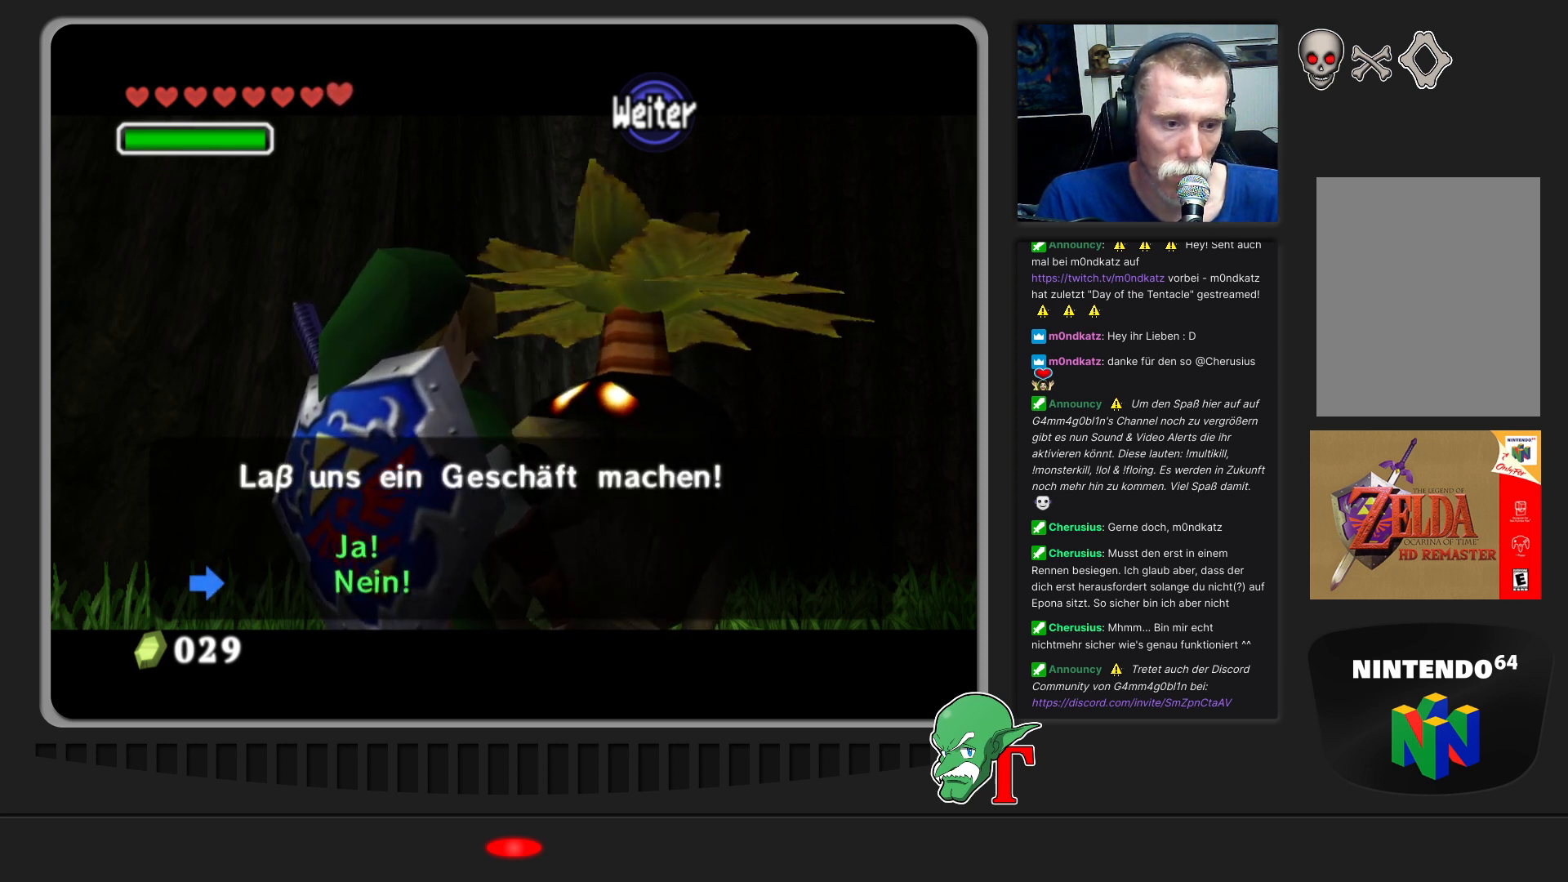
{"buttons": [], "left_stick": "center", "events": [[67, "A", "up"]]}
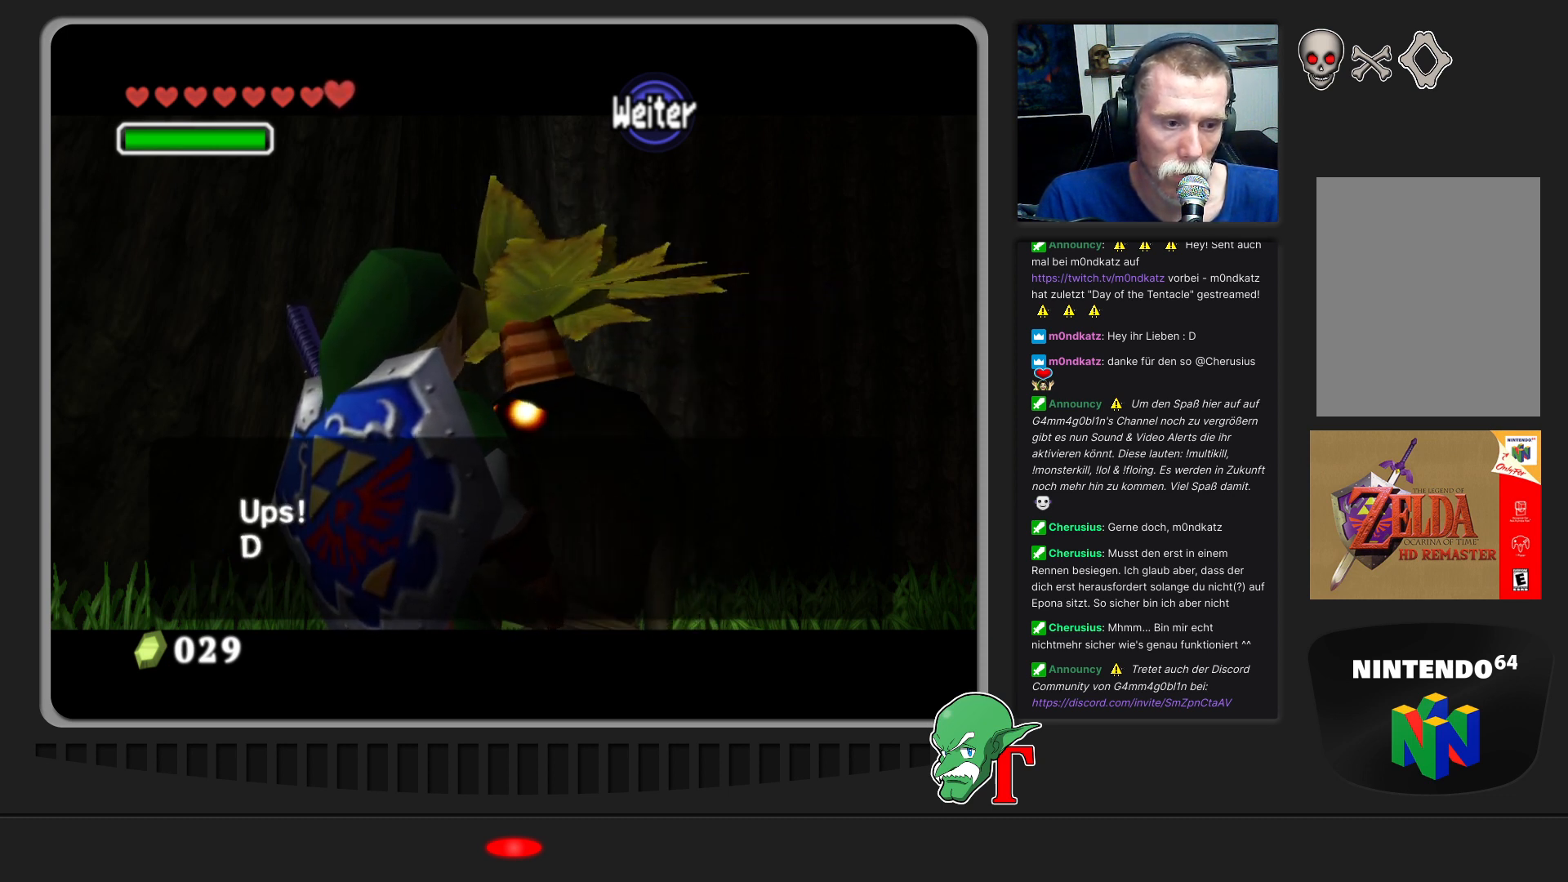
{"buttons": ["A"], "left_stick": "center", "events": [[133, "A", "down"]]}
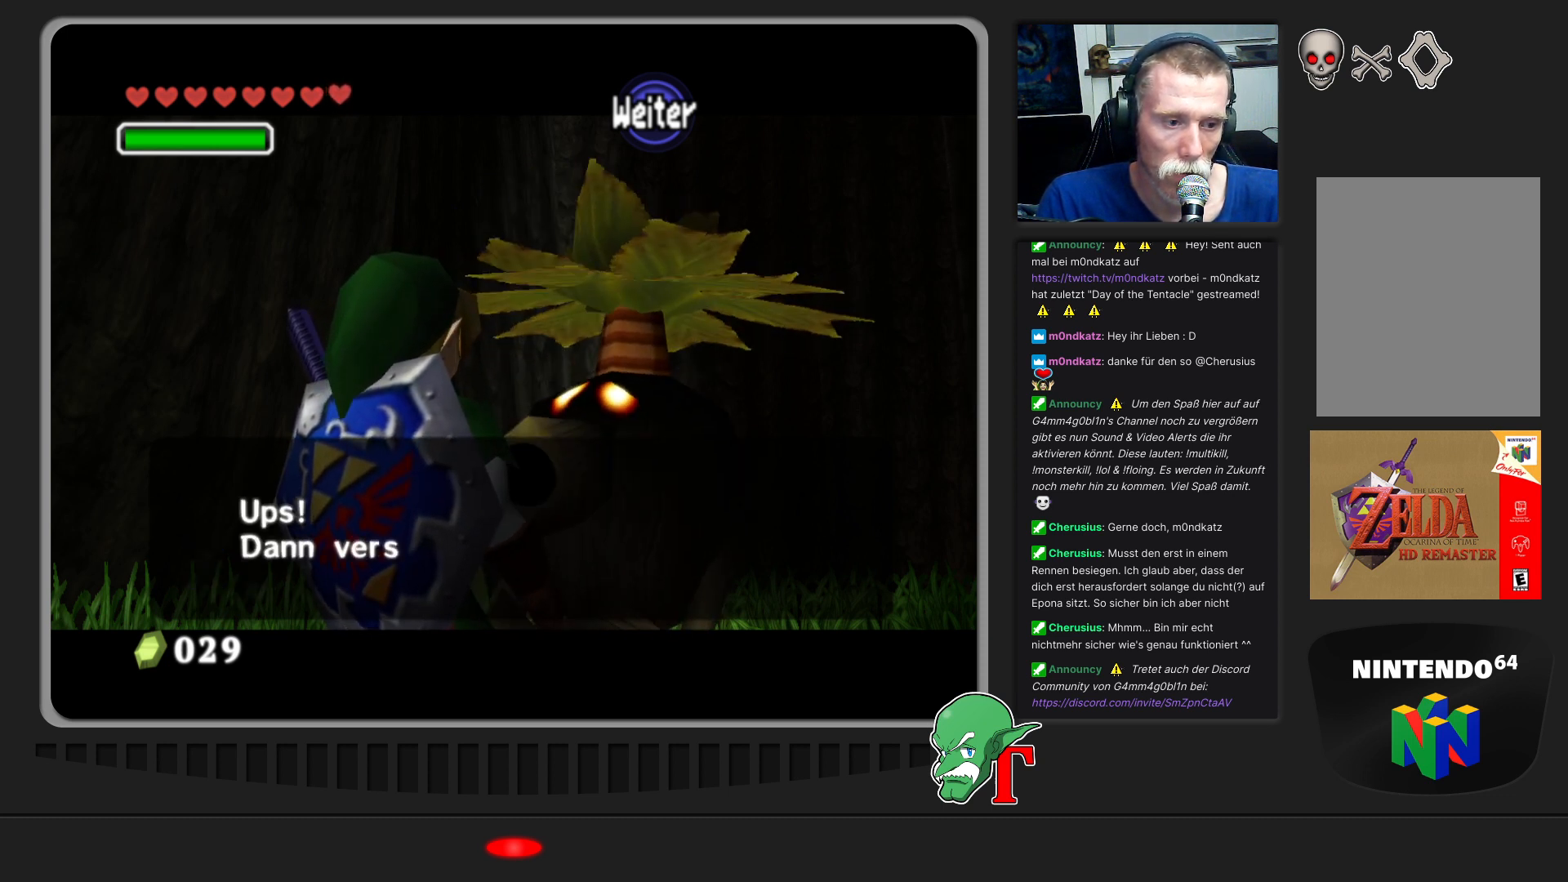
{"buttons": [], "left_stick": "center", "events": [[400, "A", "up"]]}
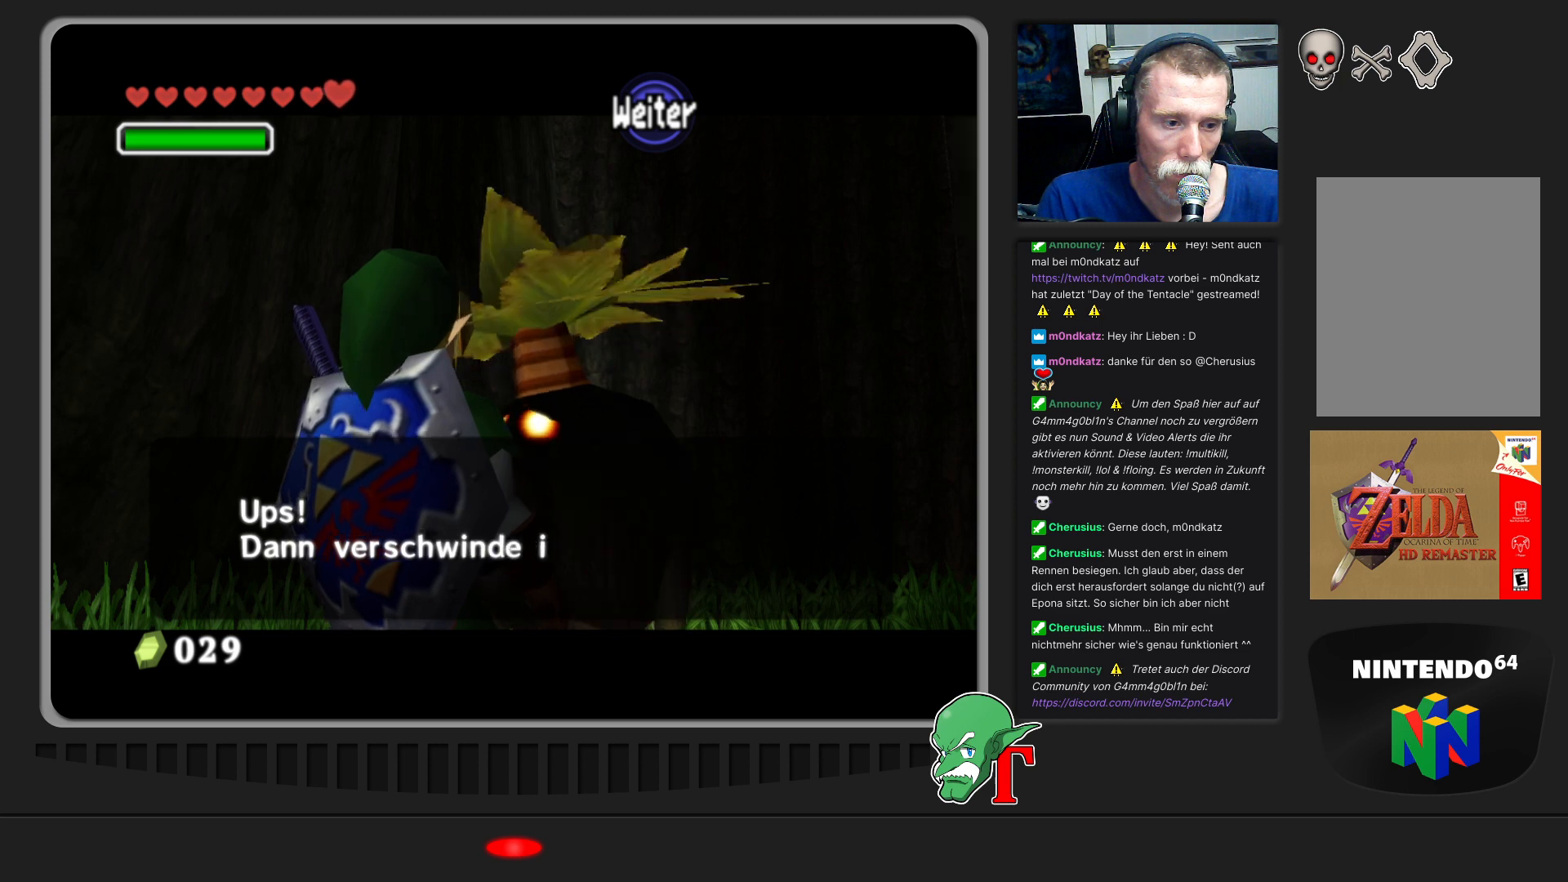
{"buttons": [], "left_stick": "center", "events": []}
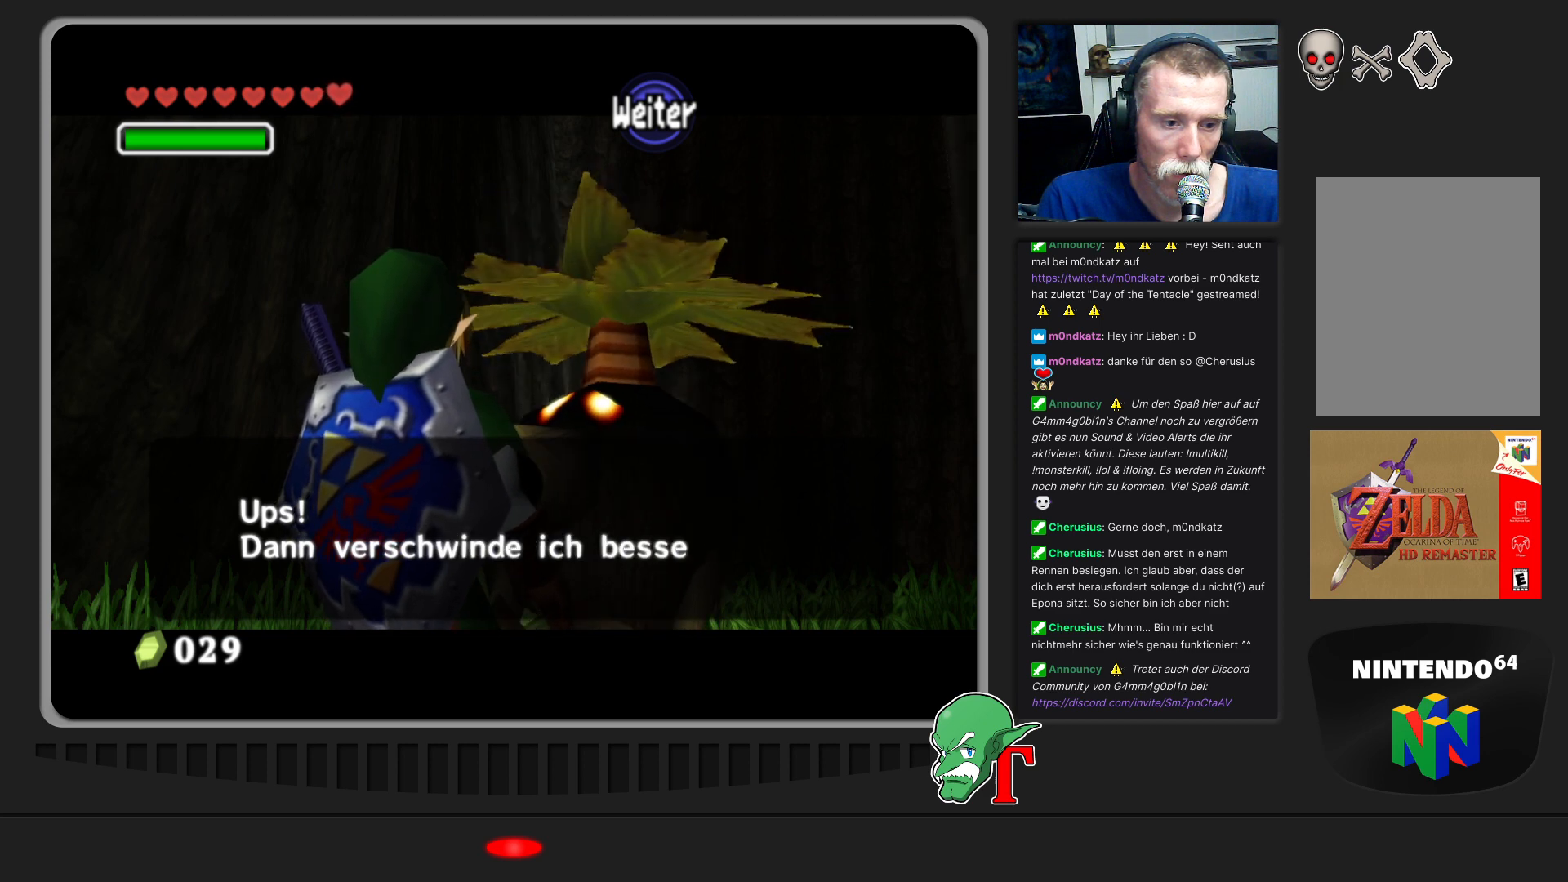
{"buttons": ["A"], "left_stick": "center", "events": [[500, "A", "down"]]}
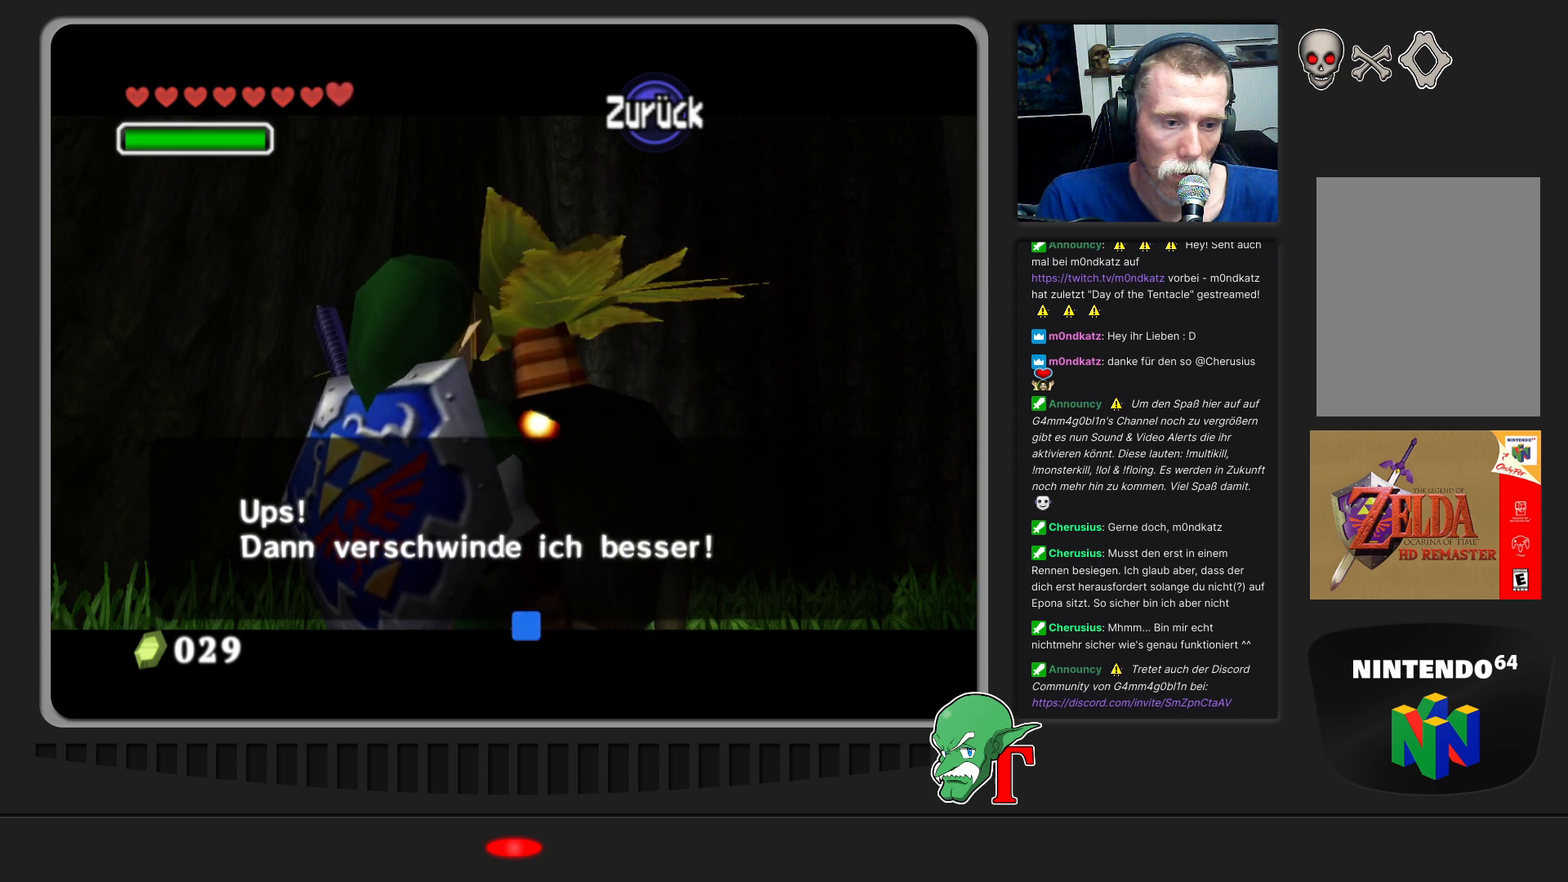
{"buttons": [], "left_stick": "center", "events": [[167, "A", "up"]]}
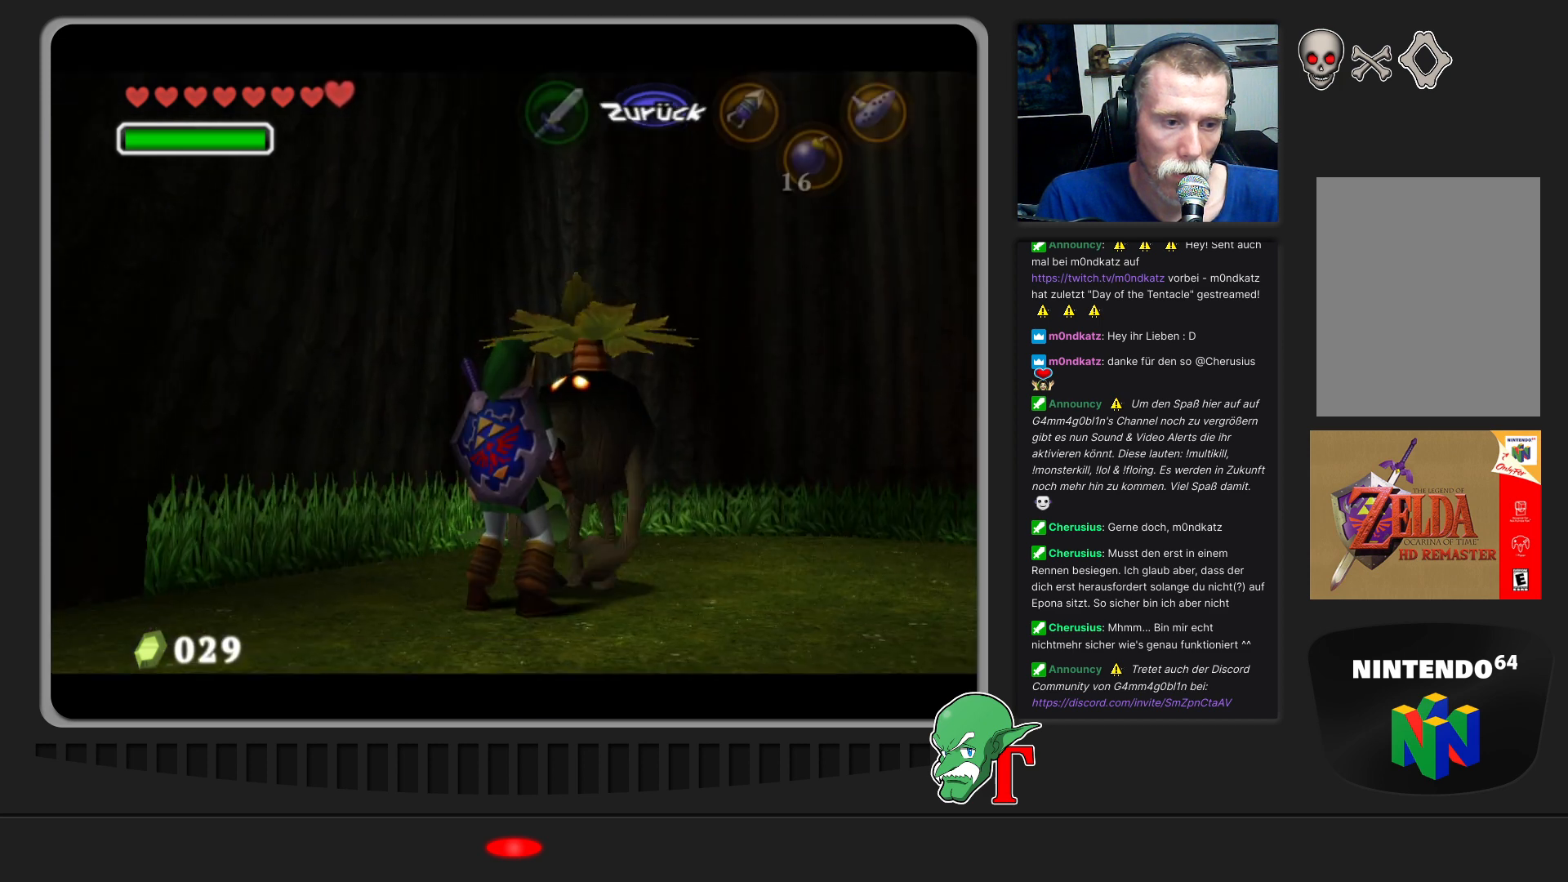
{"buttons": [], "left_stick": "center", "events": [[267, "left_stick", "up-right"], [467, "left_stick", "center"]]}
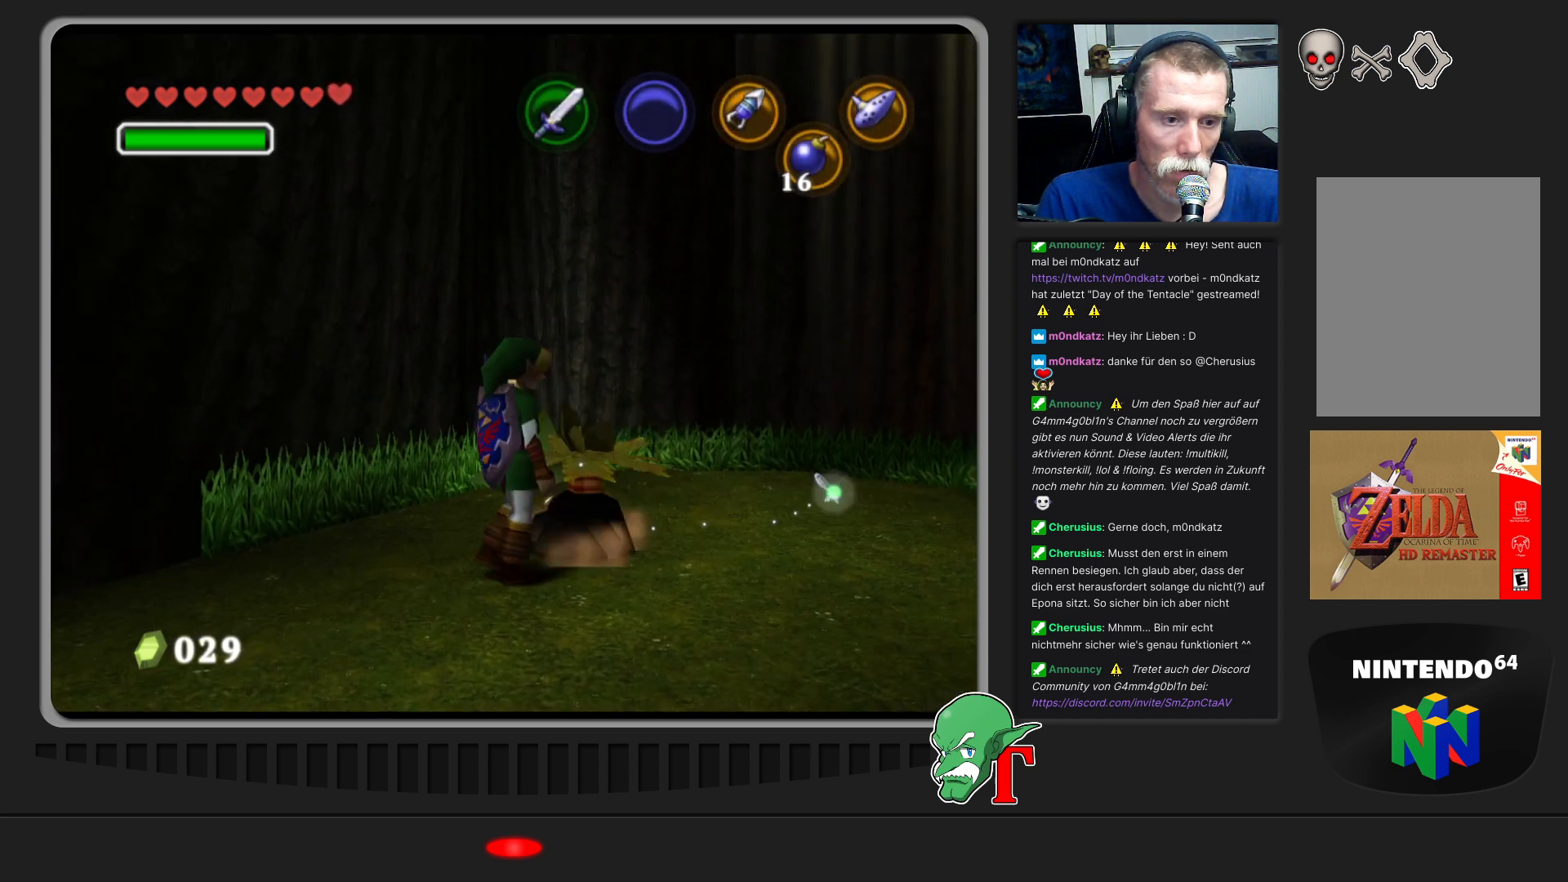
{"buttons": [], "left_stick": "center", "events": [[33, "Z", "down"], [200, "Z", "up"]]}
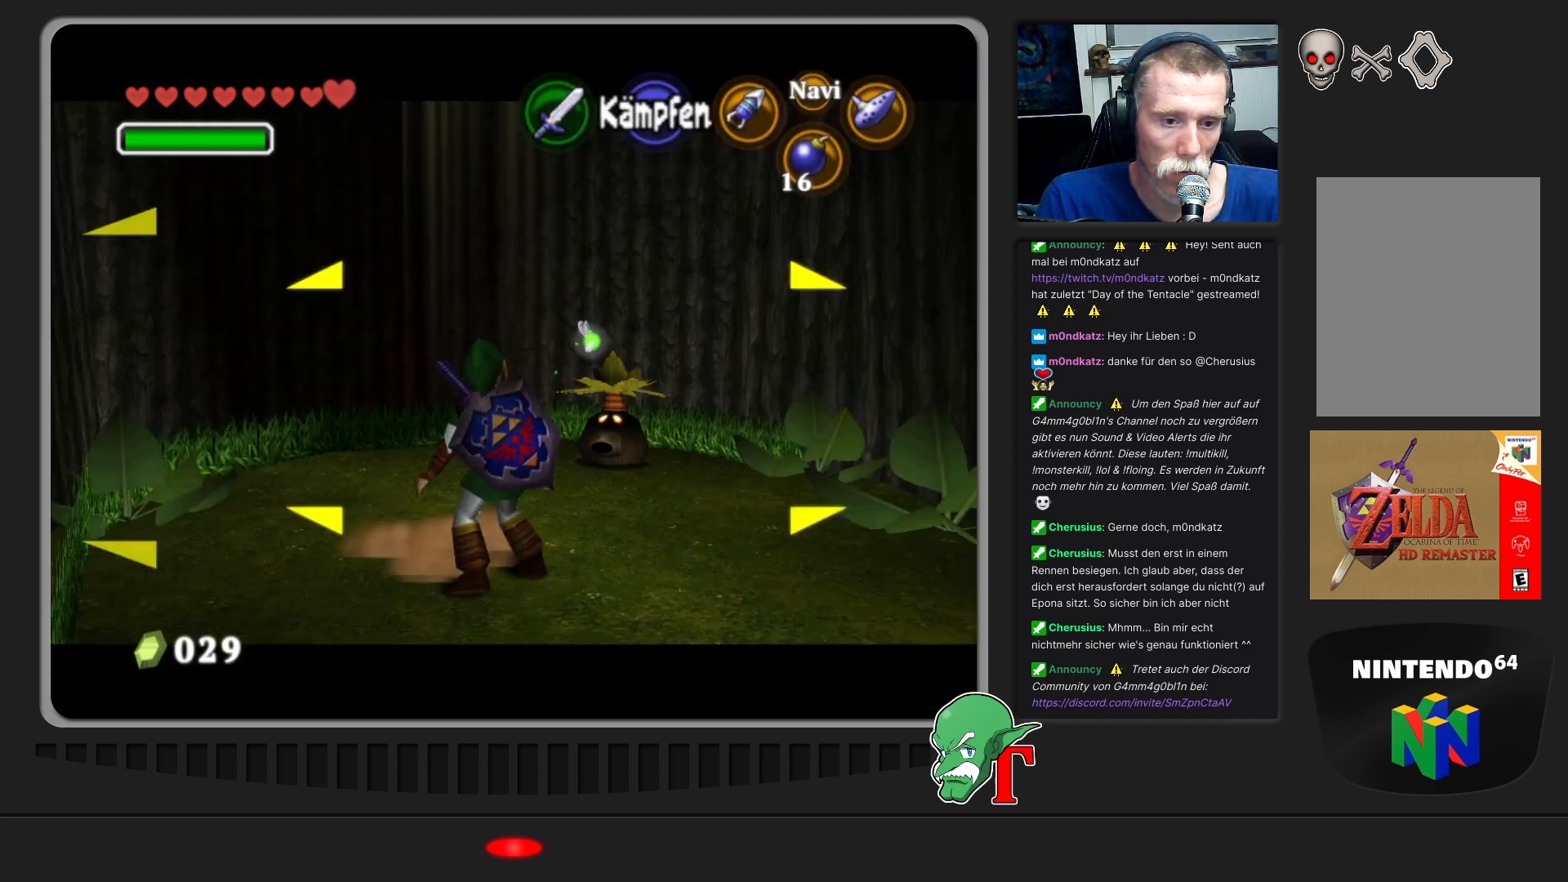
{"buttons": [], "left_stick": "center"}
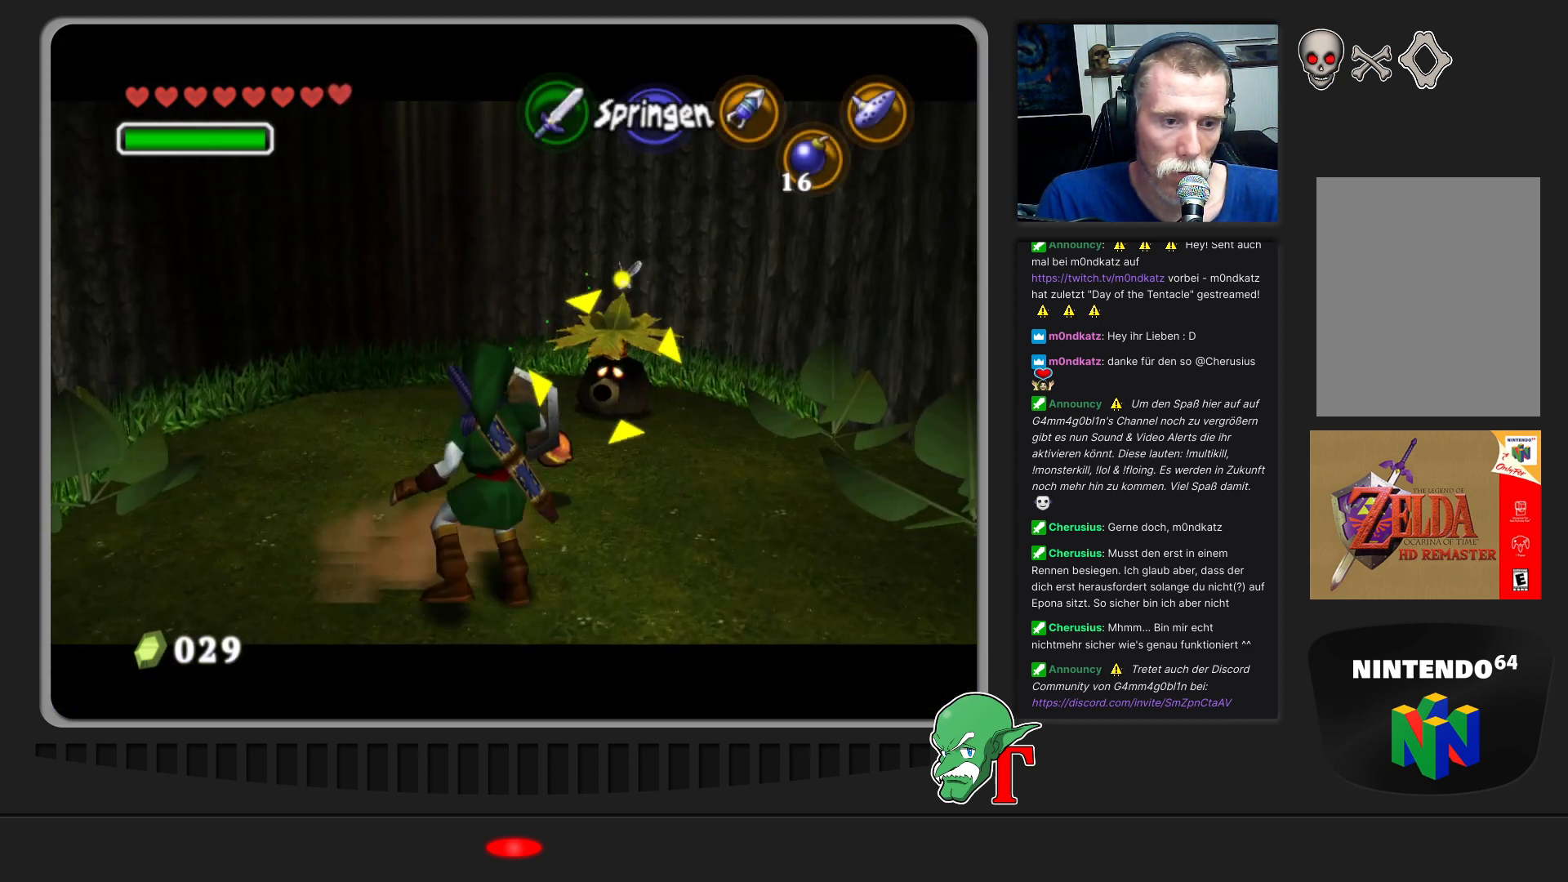
{"buttons": [], "left_stick": "up", "events": [[467, "left_stick", "up"]]}
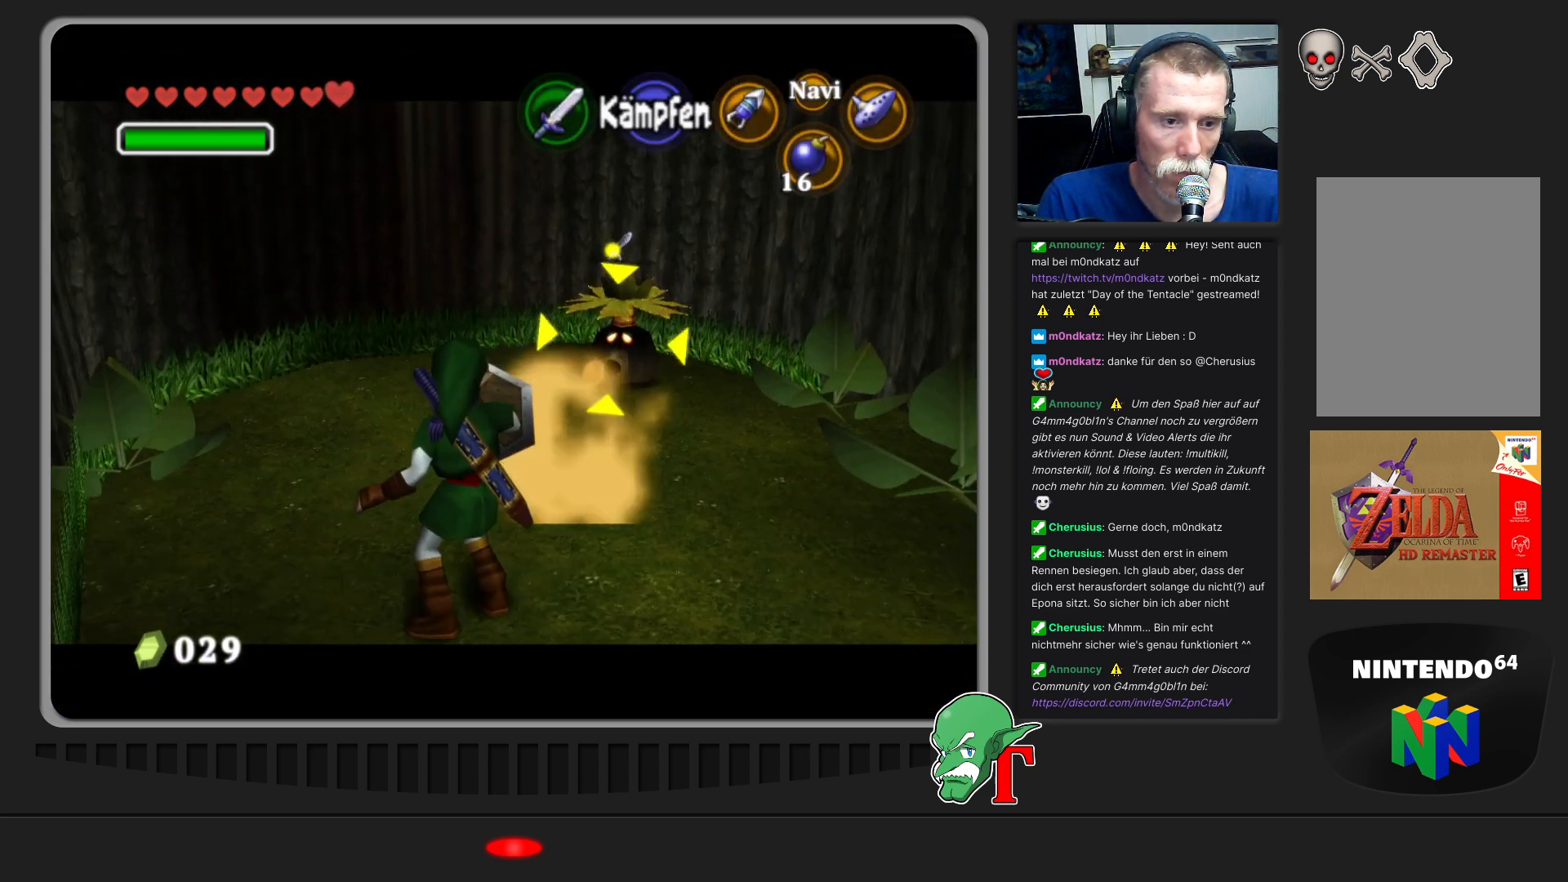
{"buttons": [], "left_stick": "up", "events": []}
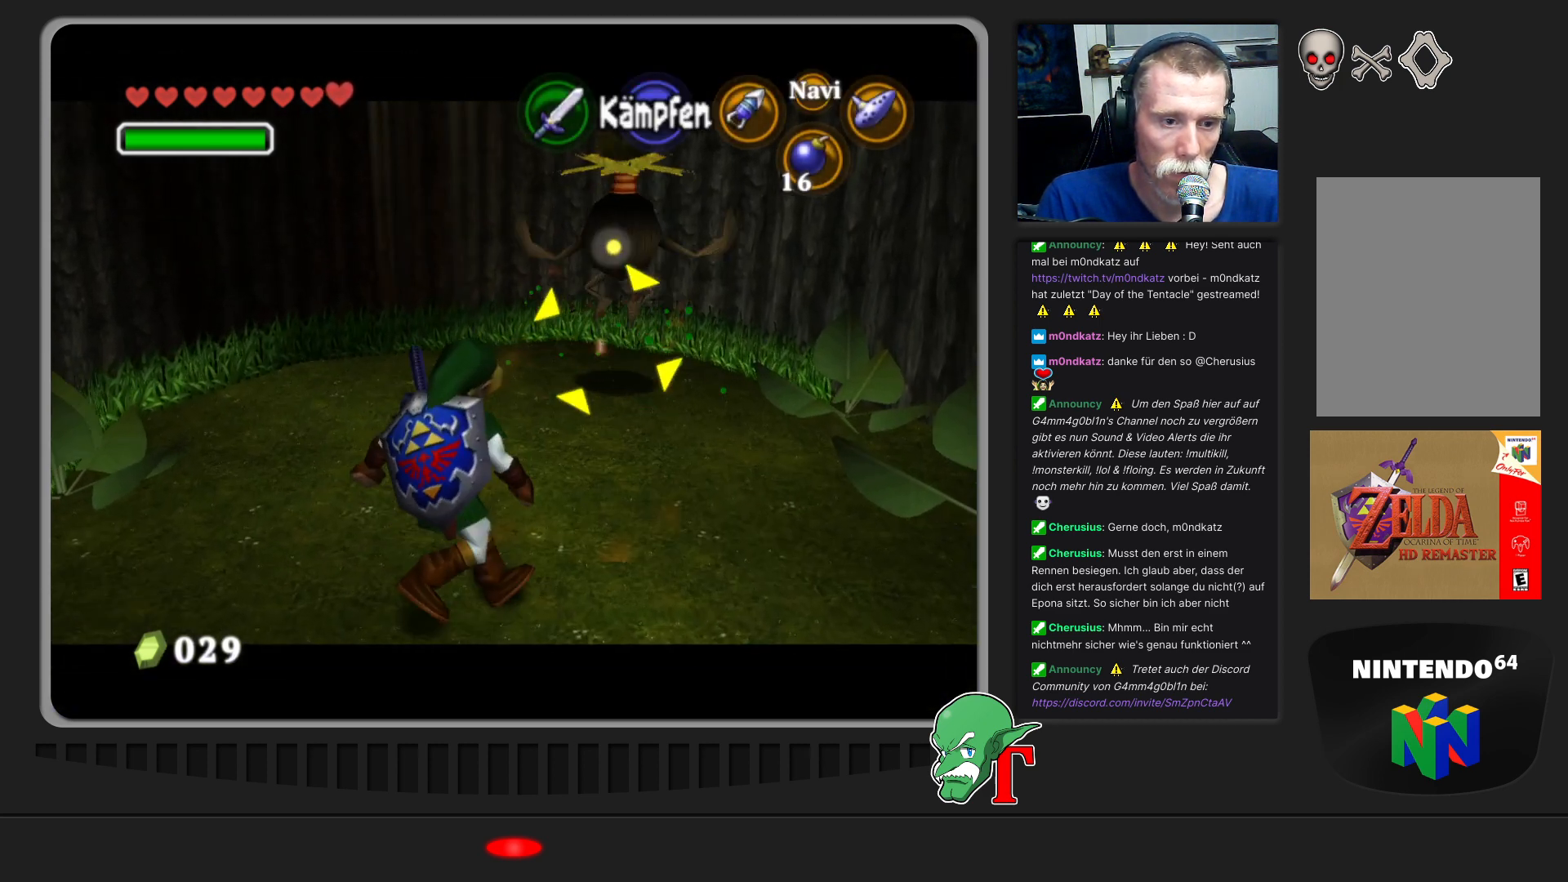
{"buttons": [], "left_stick": "up", "events": [[100, "left_stick", "up-right"], [367, "left_stick", "up"]]}
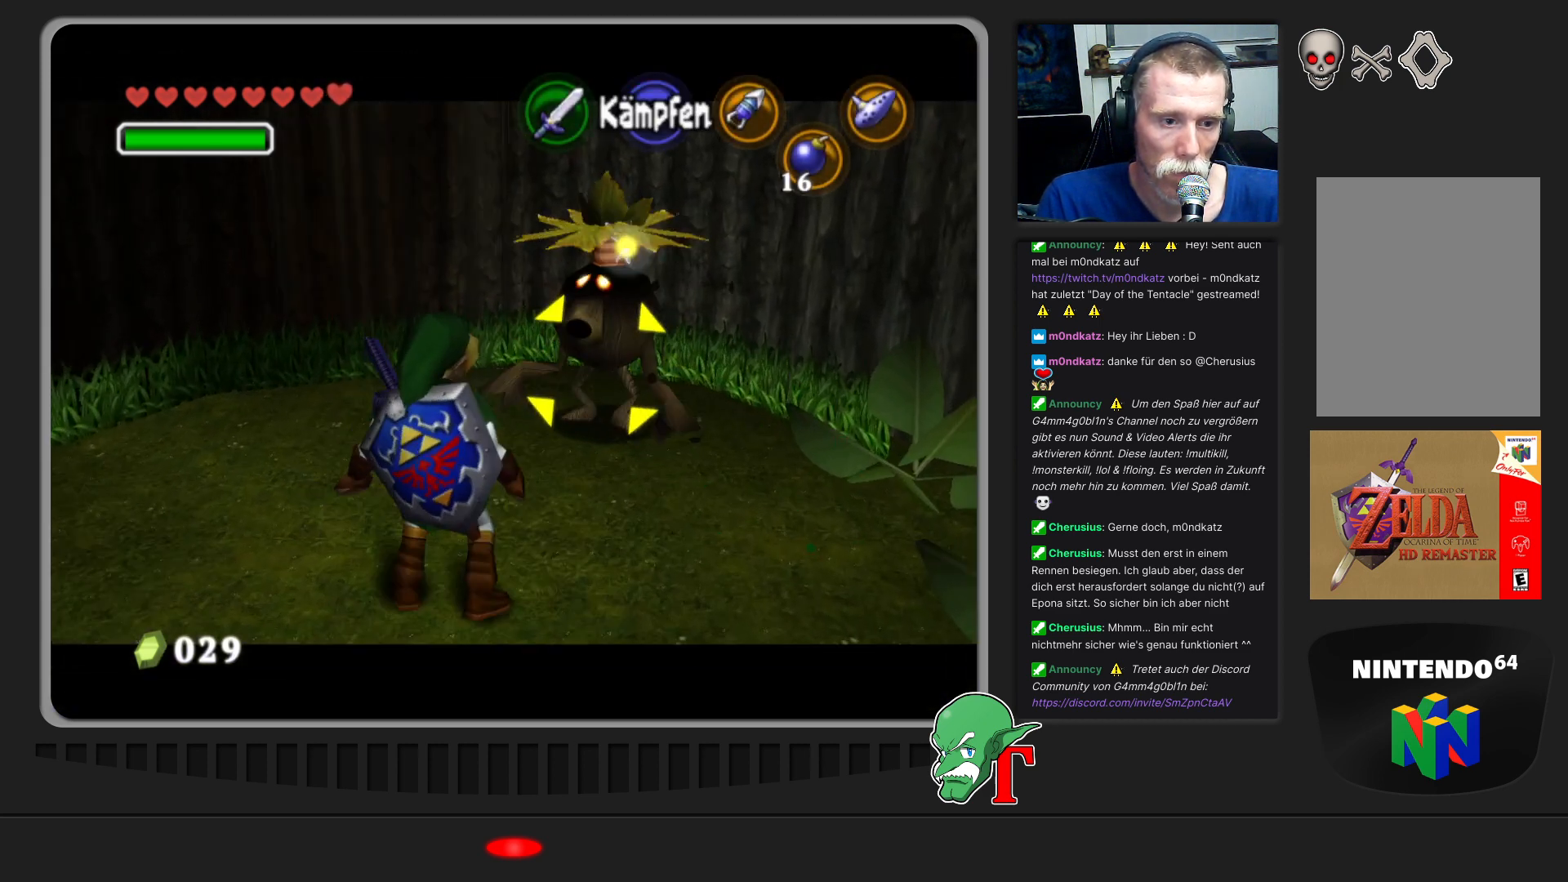
{"buttons": ["A"], "left_stick": "center", "events": [[467, "A", "down"], [500, "left_stick", "center"]]}
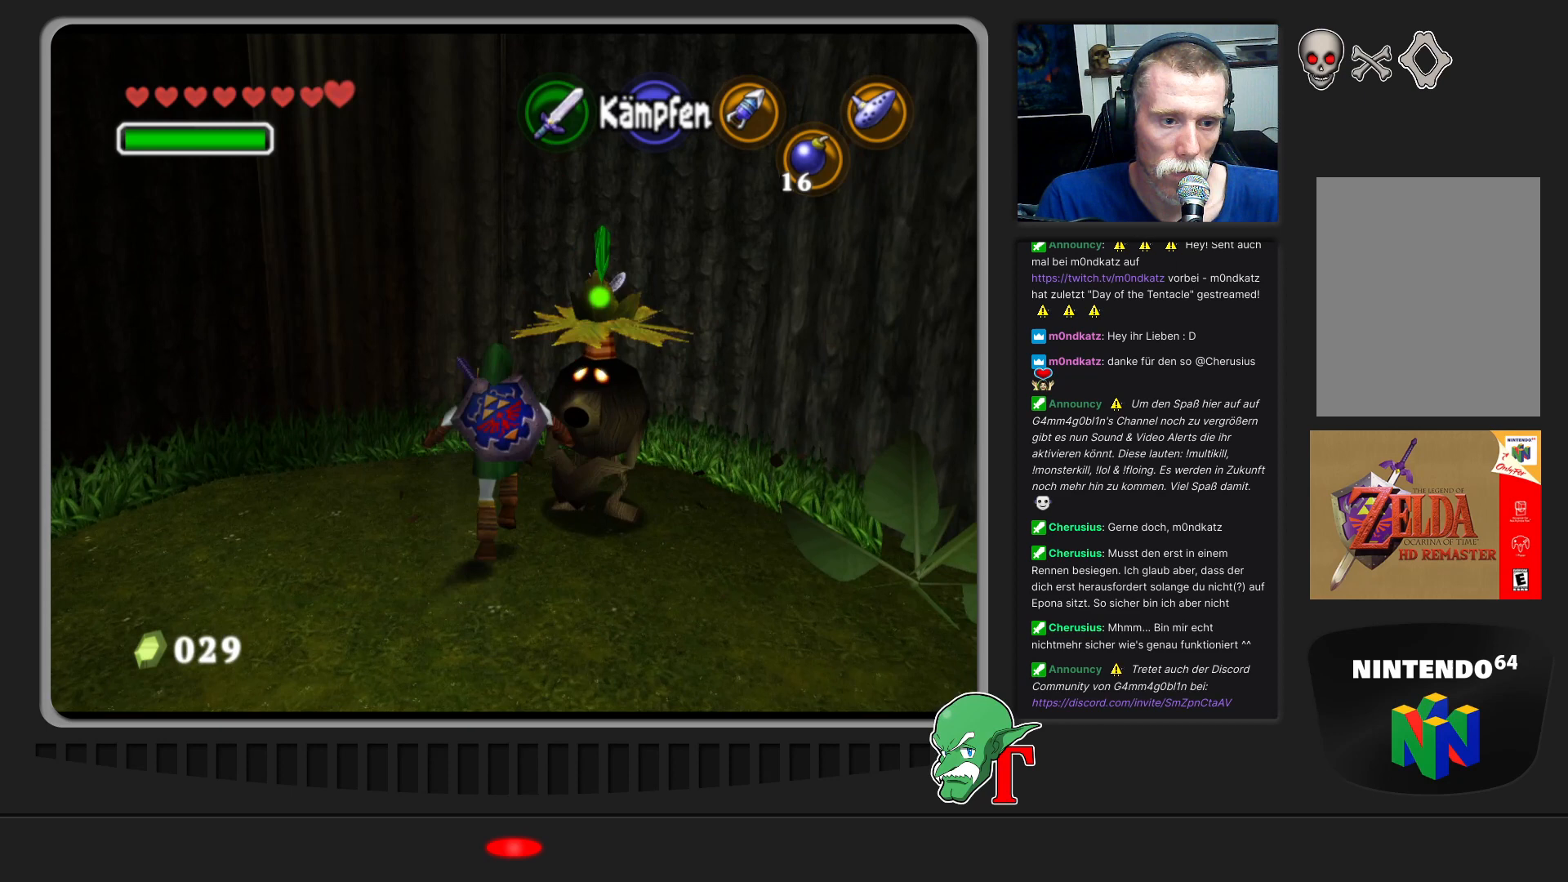
{"buttons": [], "left_stick": "center", "events": [[100, "A", "up"], [200, "left_stick", "right"], [333, "left_stick", "center"]]}
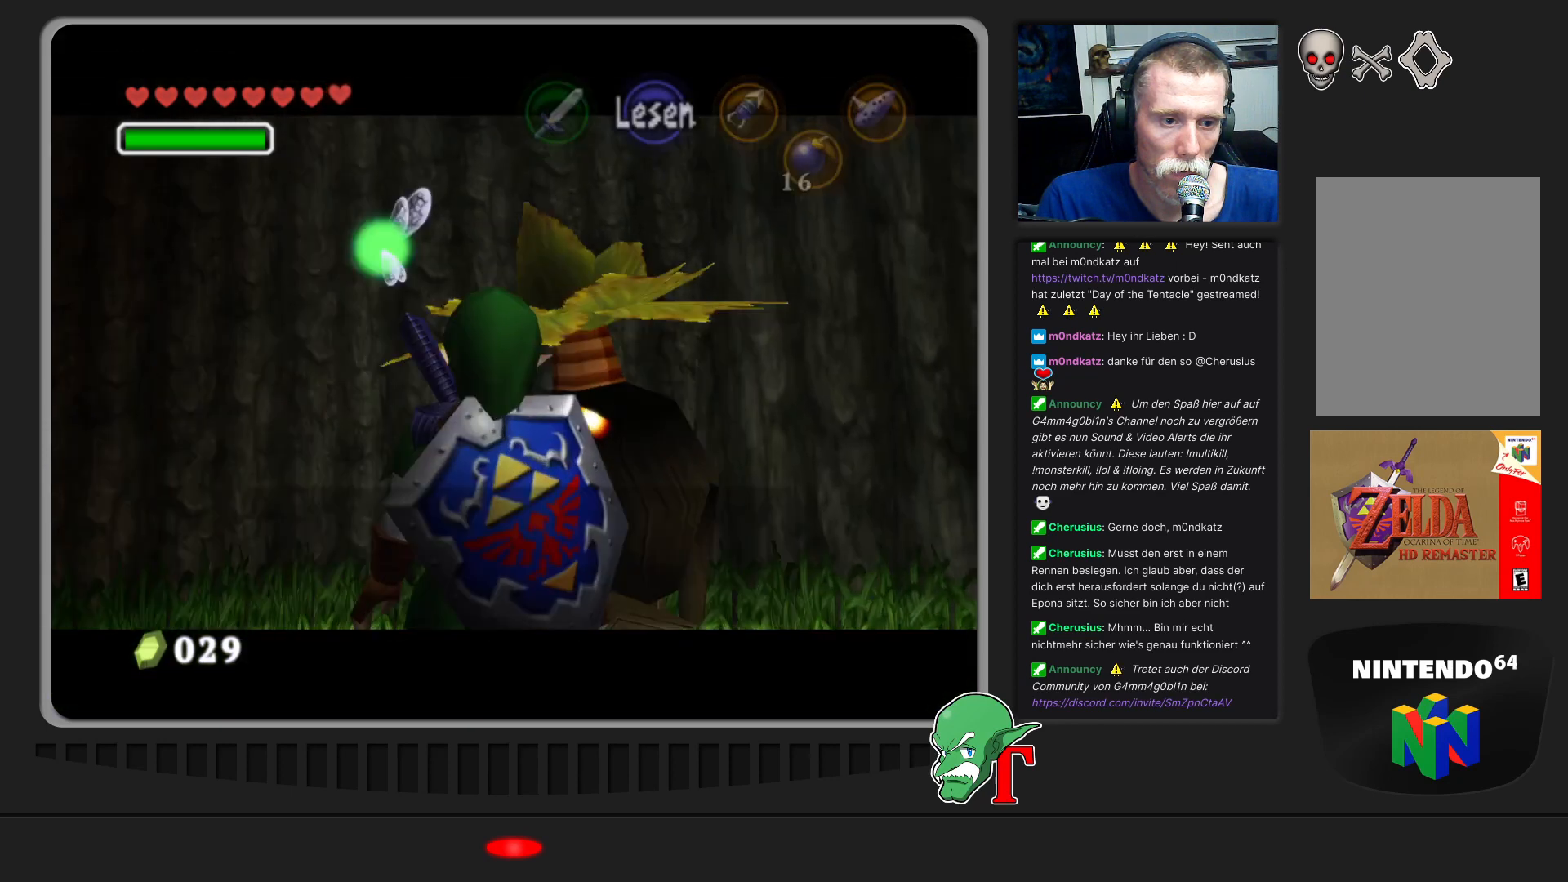
{"buttons": [], "left_stick": "center", "events": []}
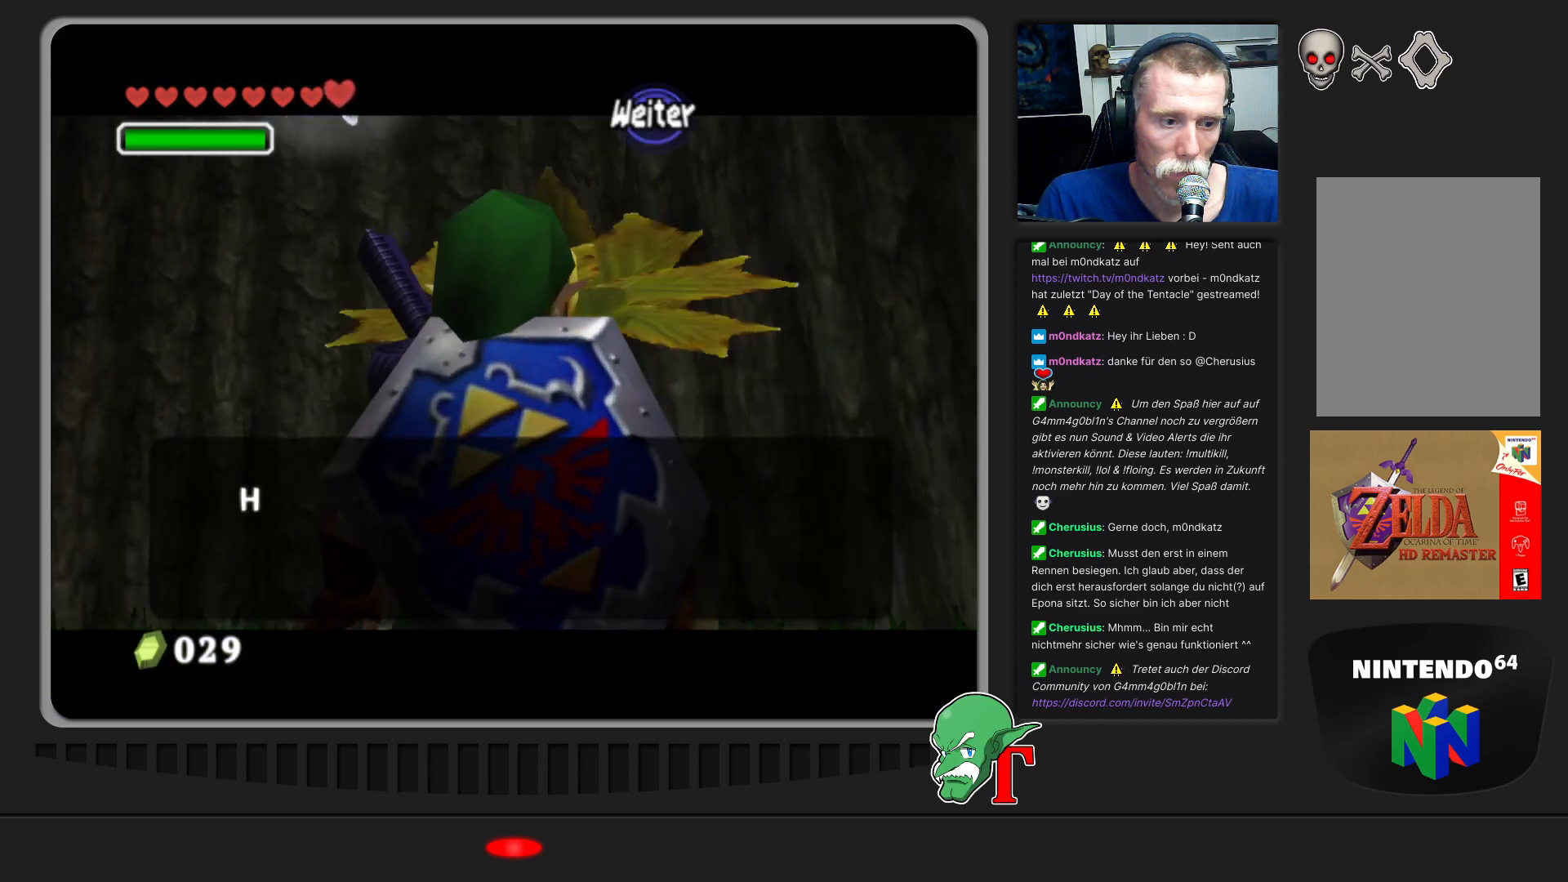
{"buttons": ["A"], "left_stick": "center", "events": [[433, "A", "down"]]}
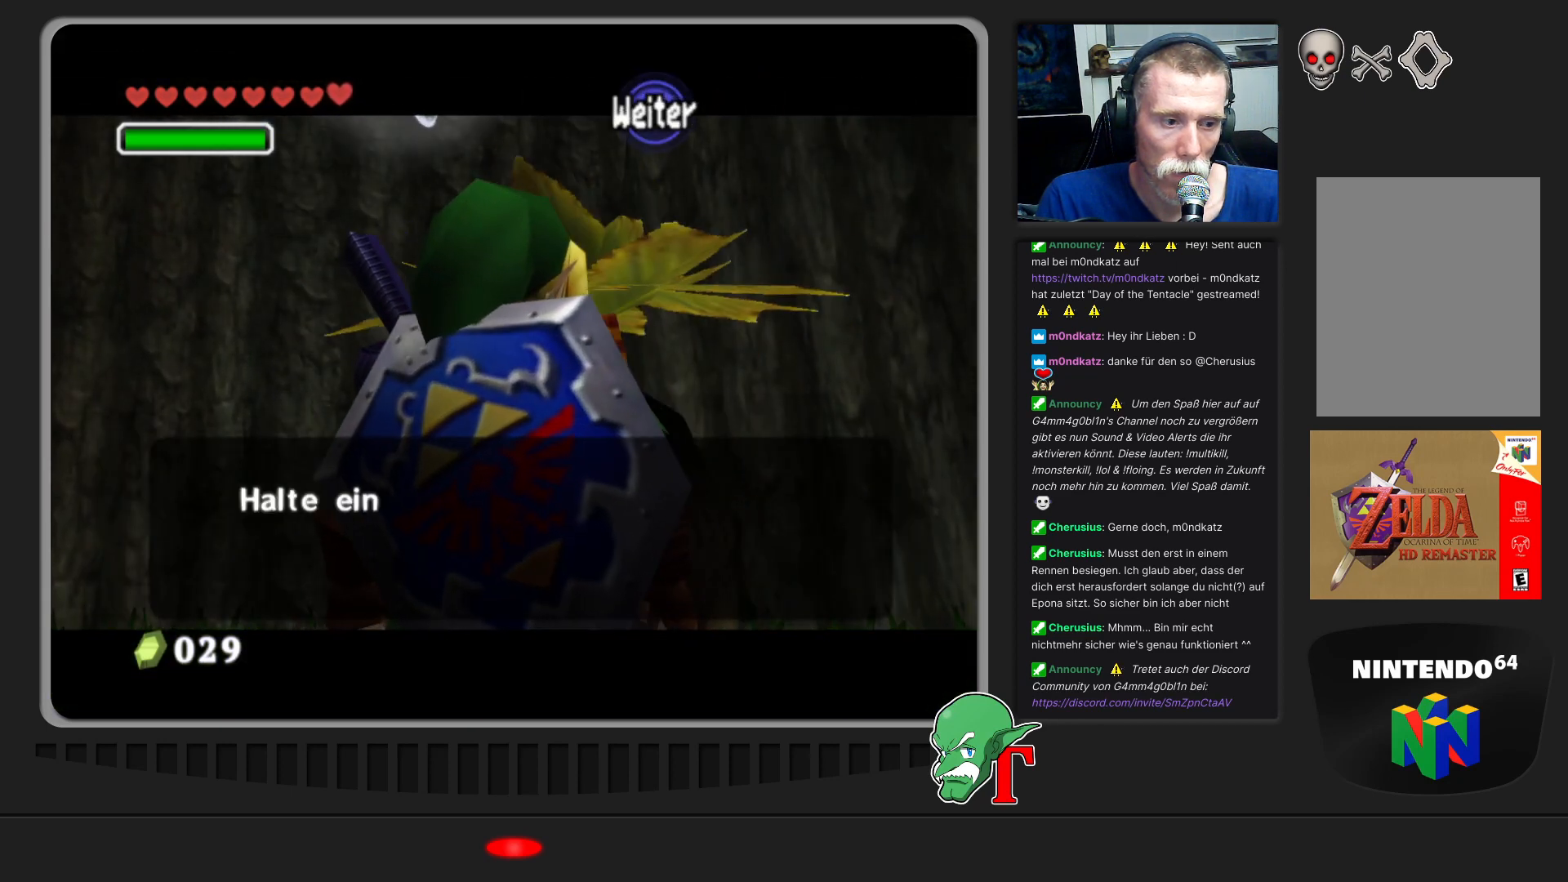
{"buttons": [], "left_stick": "center", "events": [[233, "A", "up"]]}
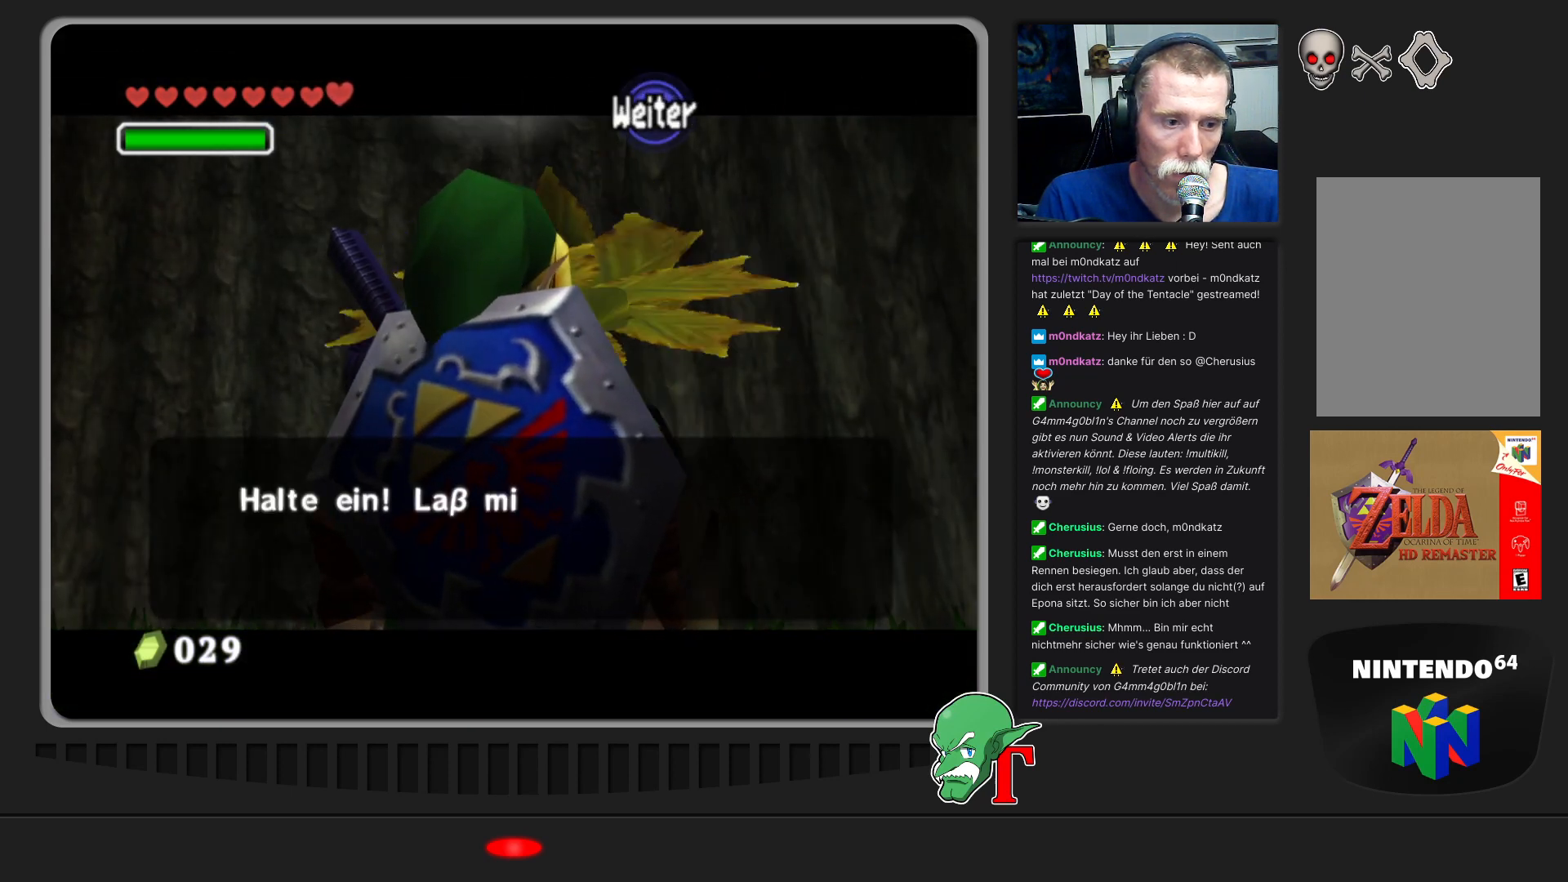
{"buttons": [], "left_stick": "center", "events": []}
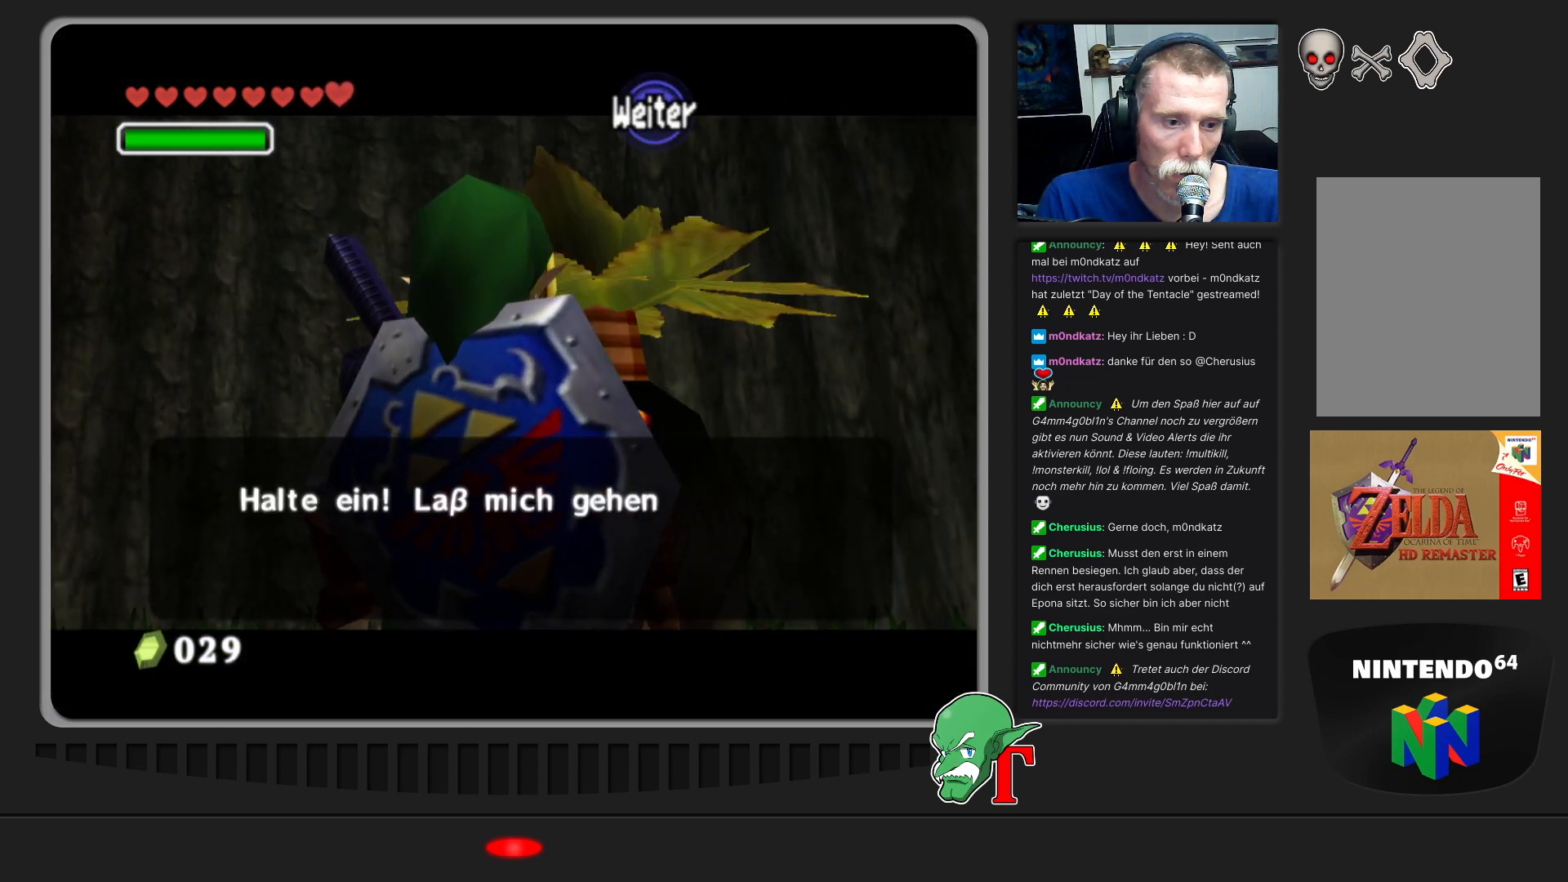
{"buttons": [], "left_stick": "center", "events": []}
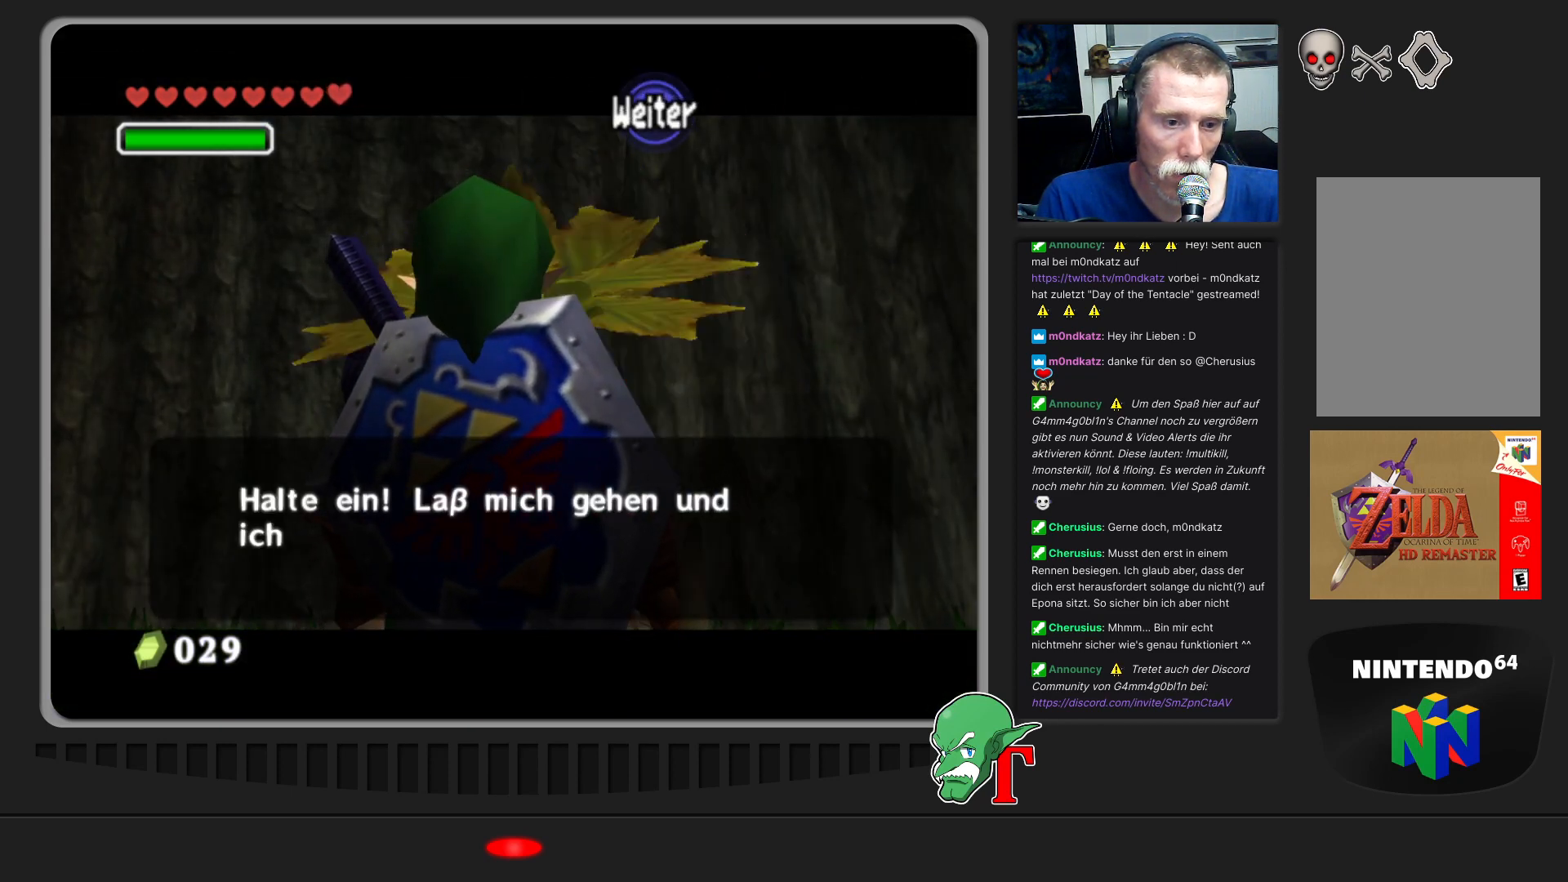
{"buttons": [], "left_stick": "center", "events": []}
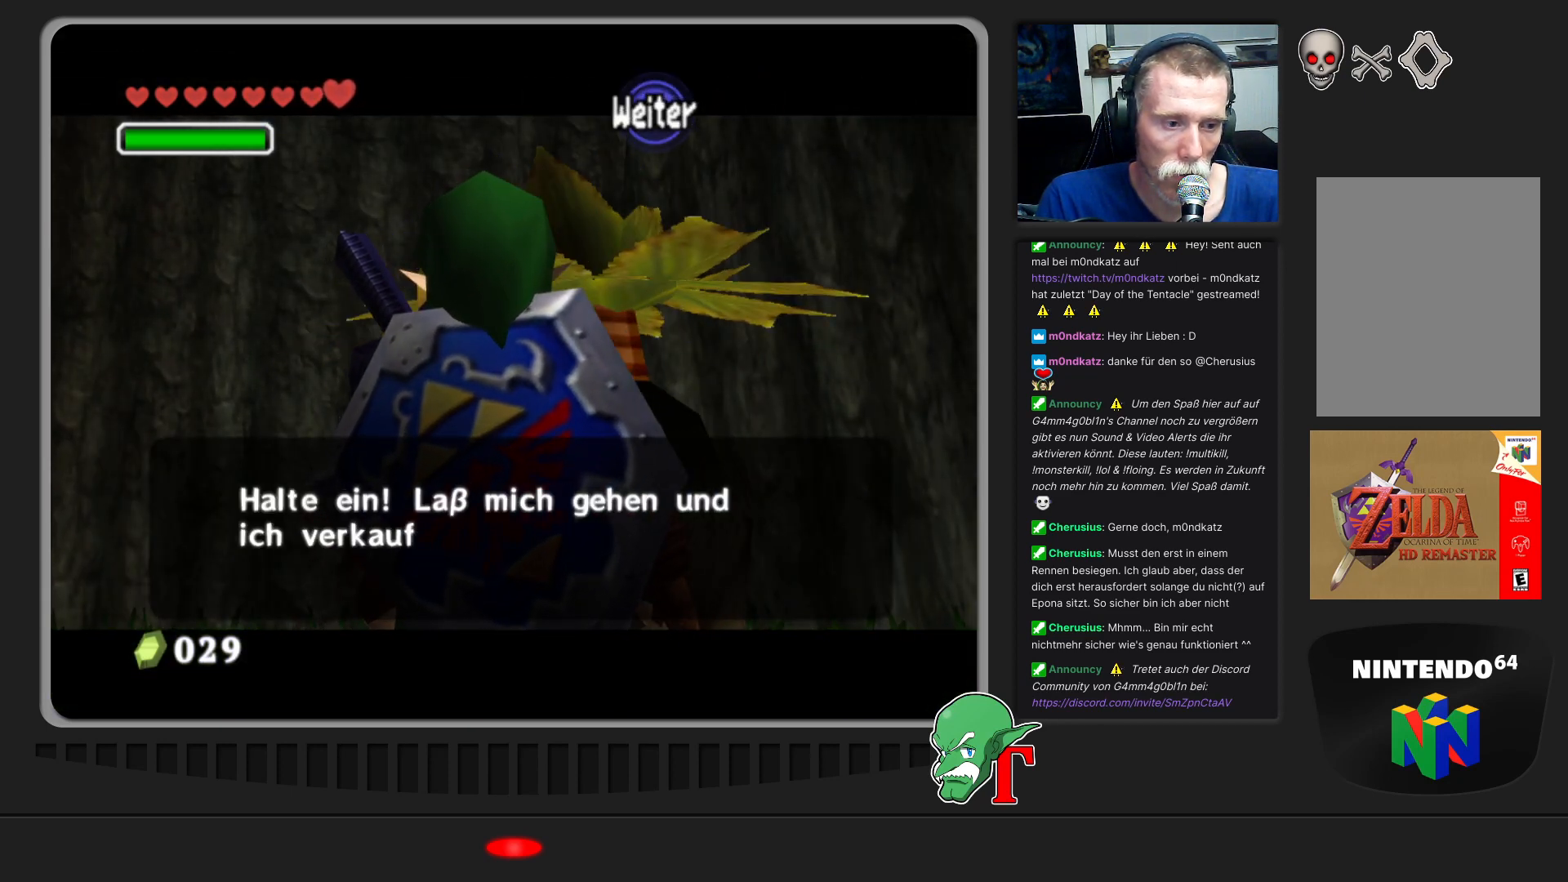
{"buttons": [], "left_stick": "center", "events": []}
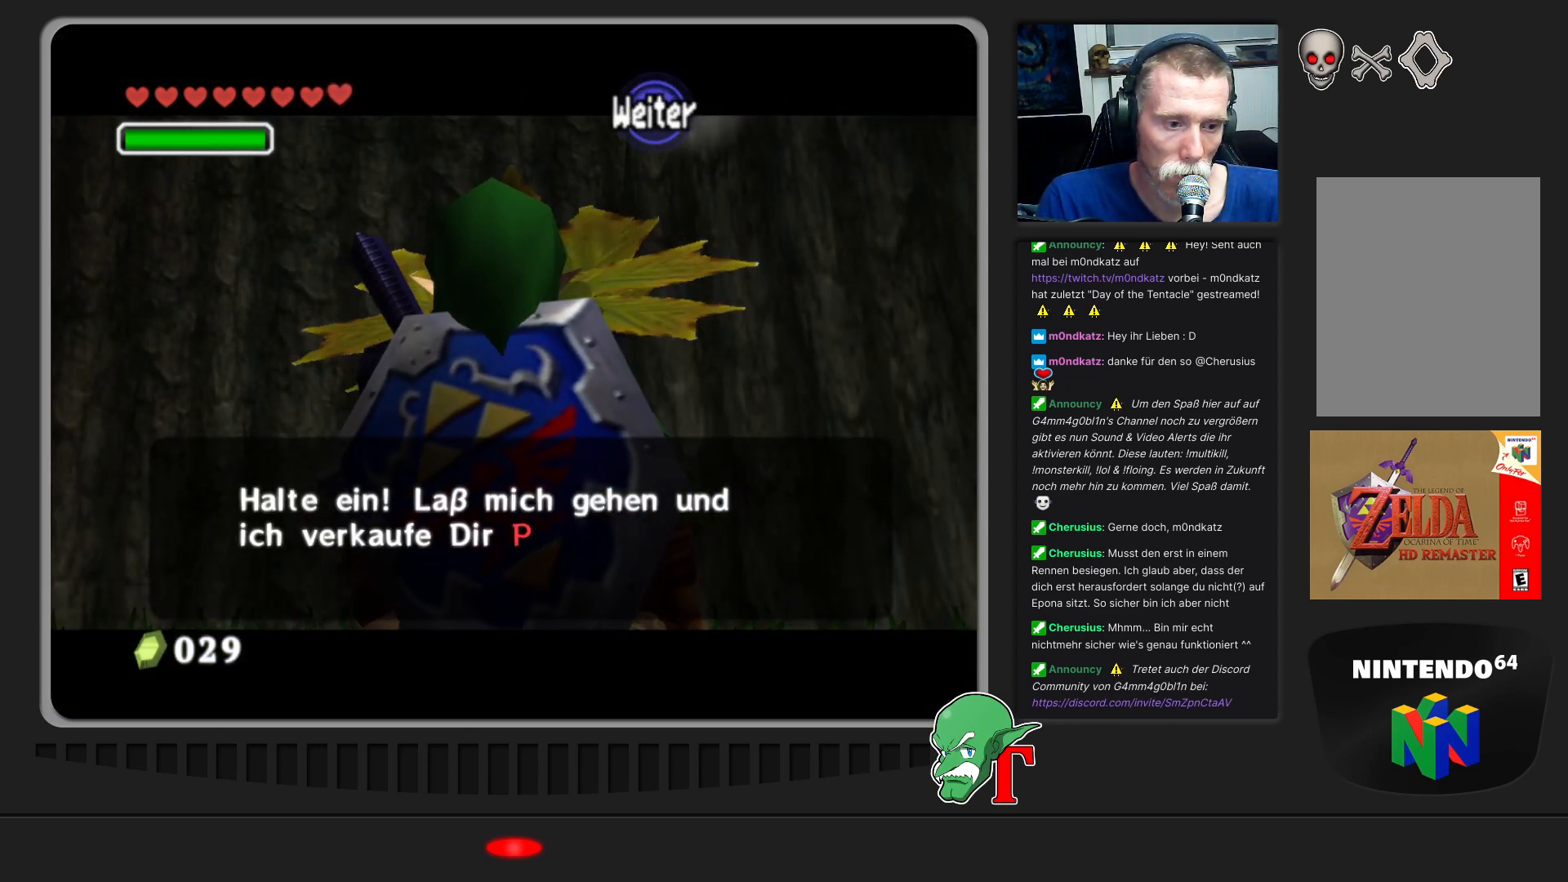
{"buttons": [], "left_stick": "center", "events": []}
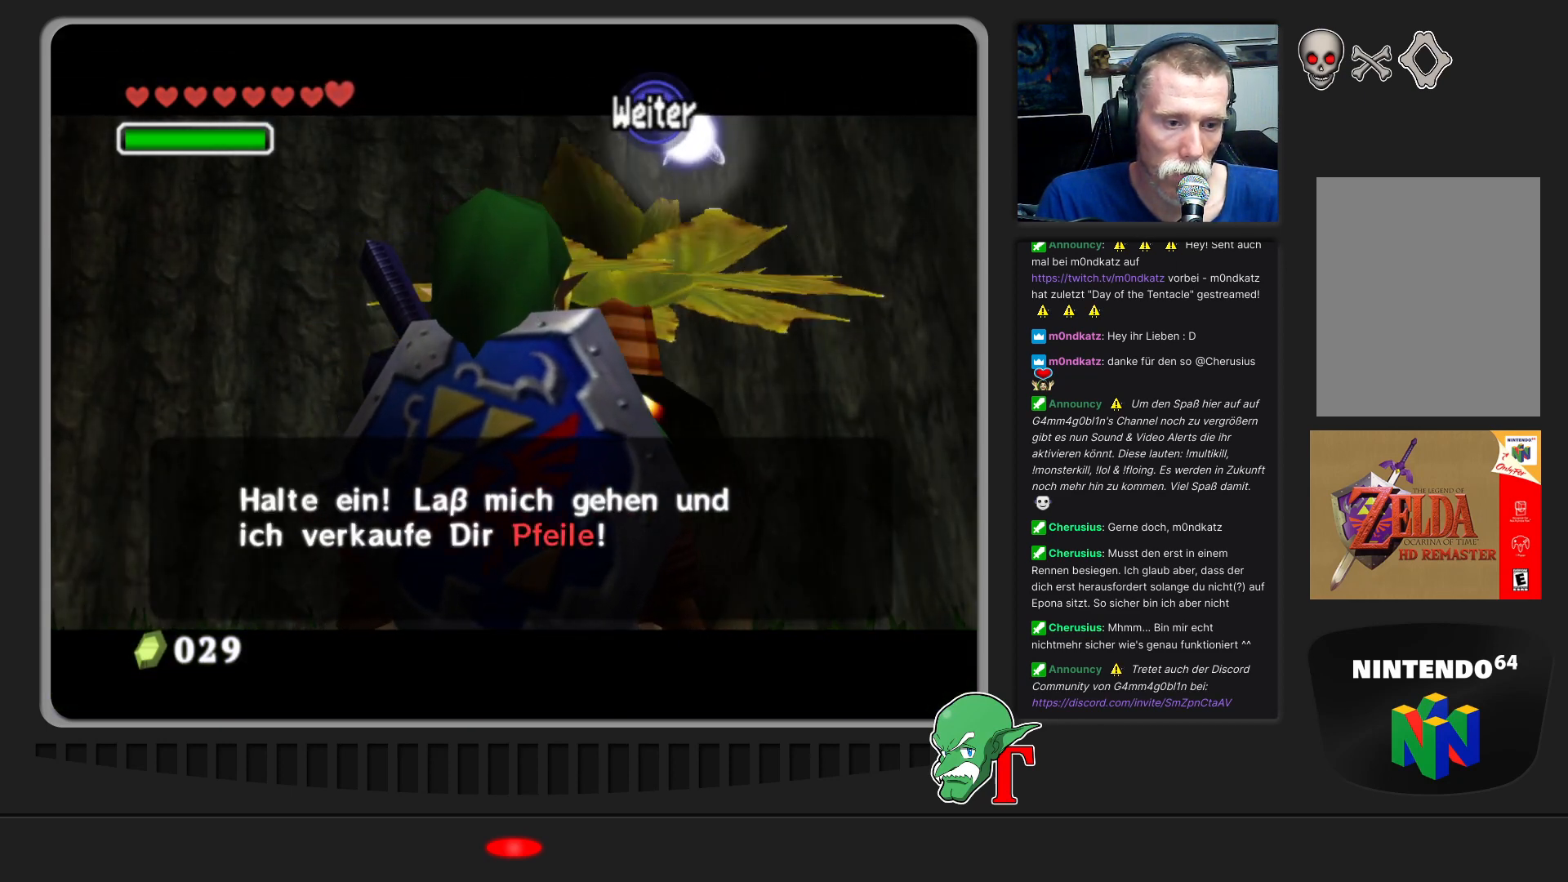
{"buttons": [], "left_stick": "center", "events": []}